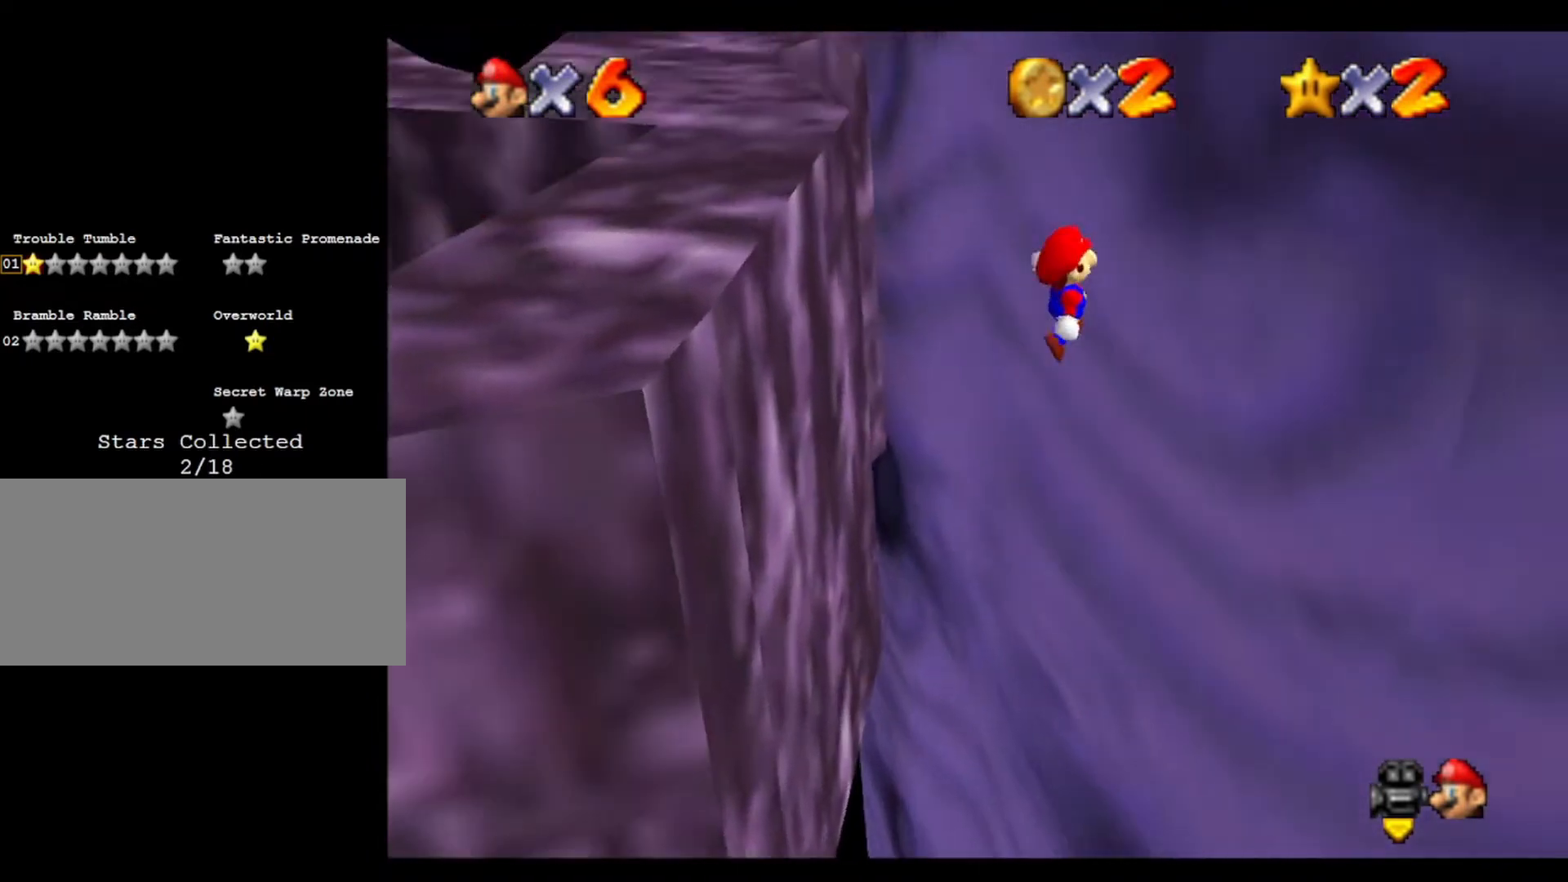
Gameplay with a controller (Nintendo layout); each line is a JSON object with the inputs held at the frame after it. "events" lists button and stick changes between this image and that frame as [ms after this image, input, new state], when the widget could be followed in between. Not read: A B L3 R3 Z.
{"buttons": [], "left_stick": "up-right", "events": [[33, "left_stick", "up"], [167, "left_stick", "up-left"], [467, "left_stick", "up-right"]]}
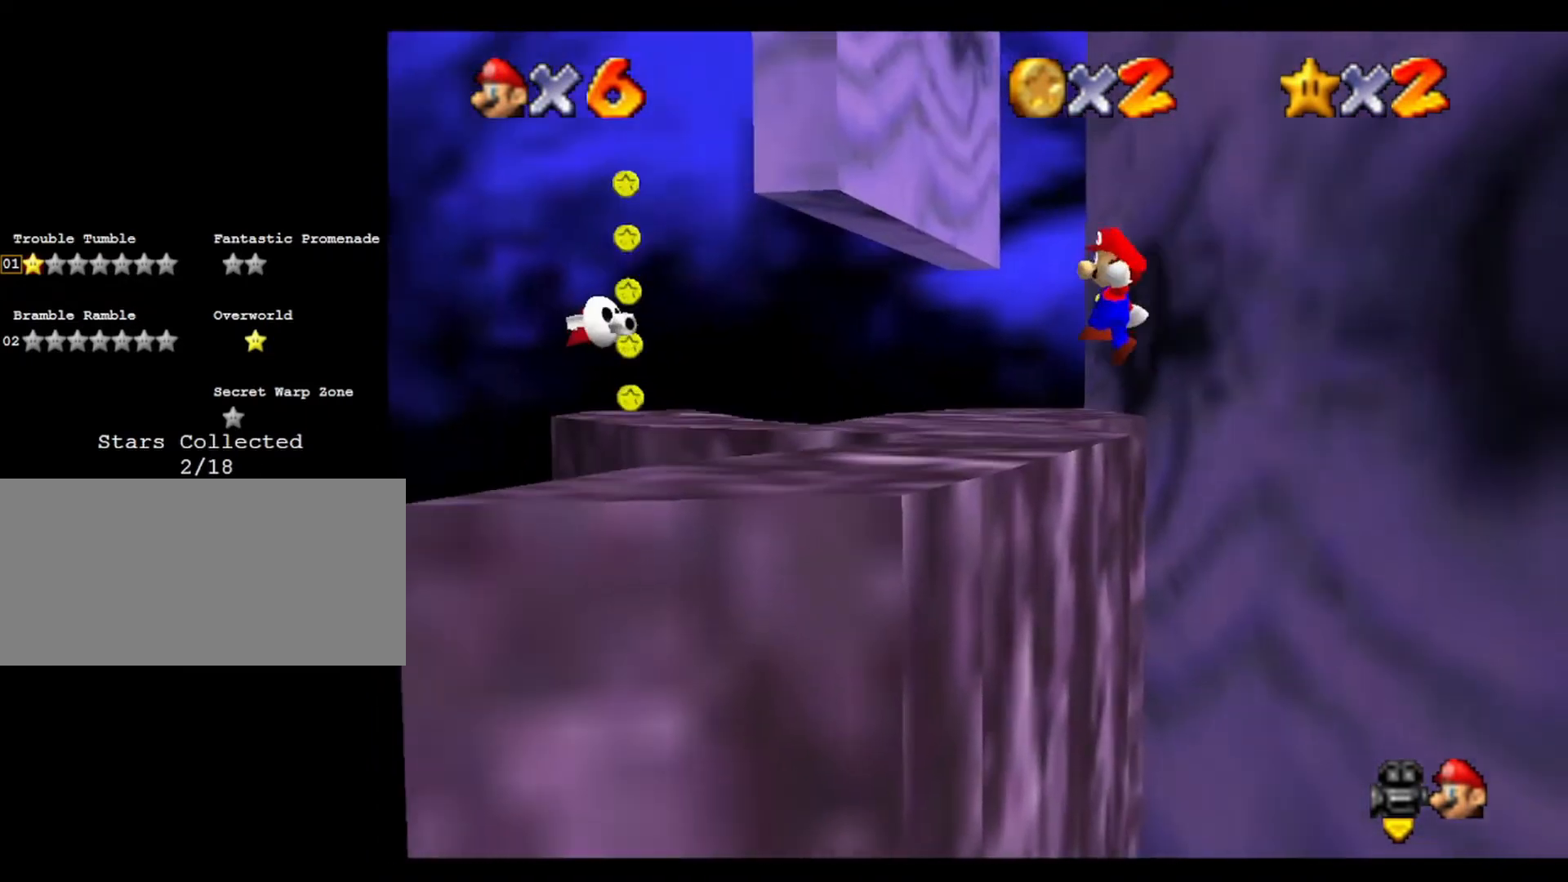
{"buttons": [], "left_stick": "up", "events": [[100, "left_stick", "up"], [200, "left_stick", "center"], [400, "left_stick", "up"]]}
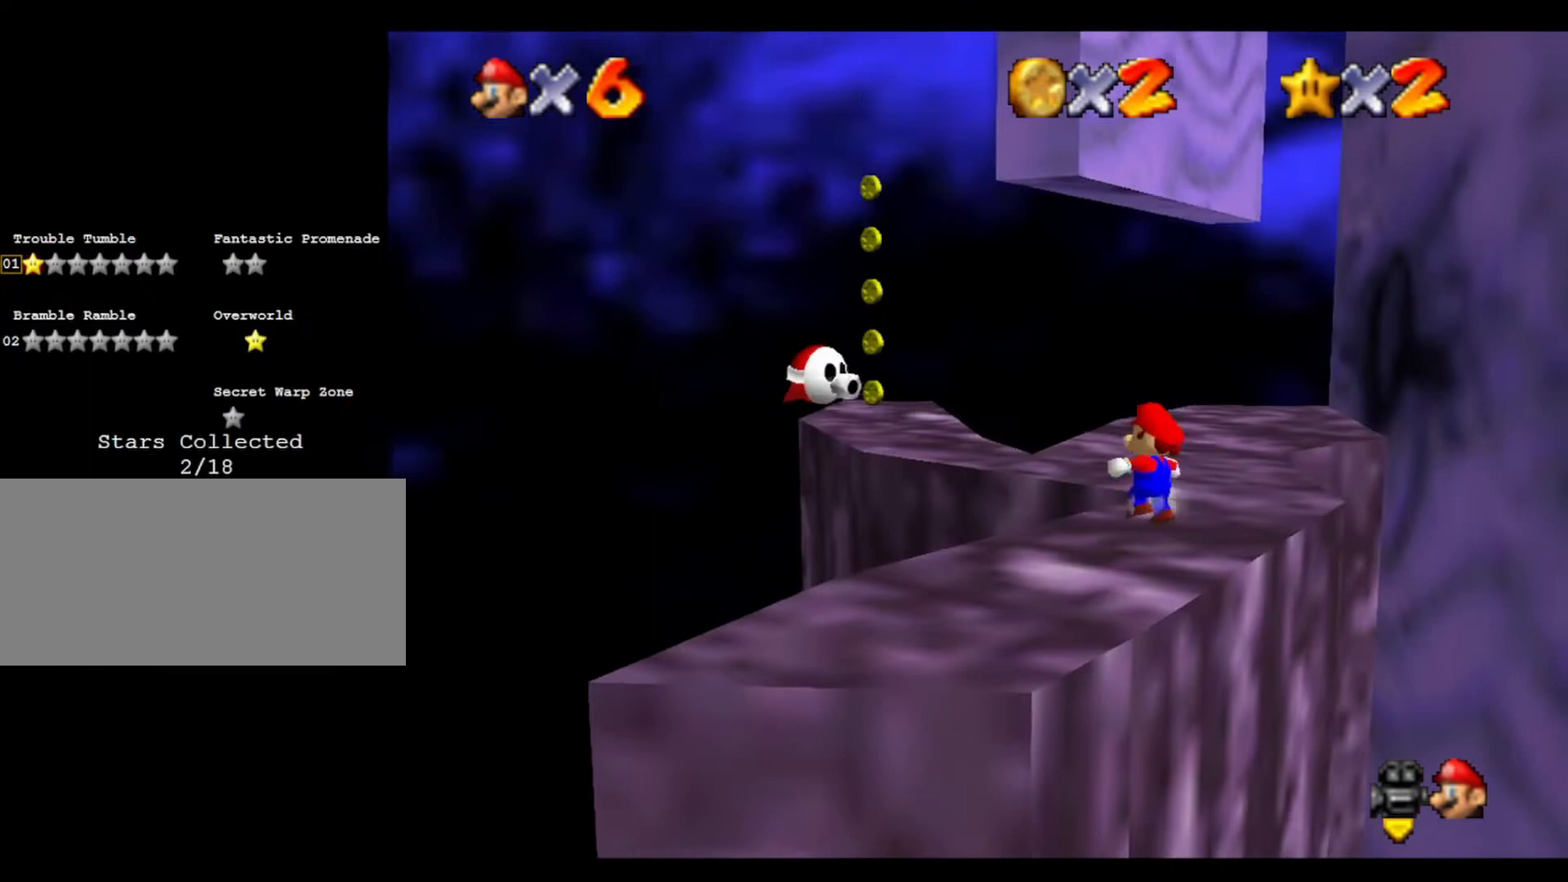
{"buttons": [], "left_stick": "up", "events": [[133, "left_stick", "up-right"], [433, "left_stick", "up"]]}
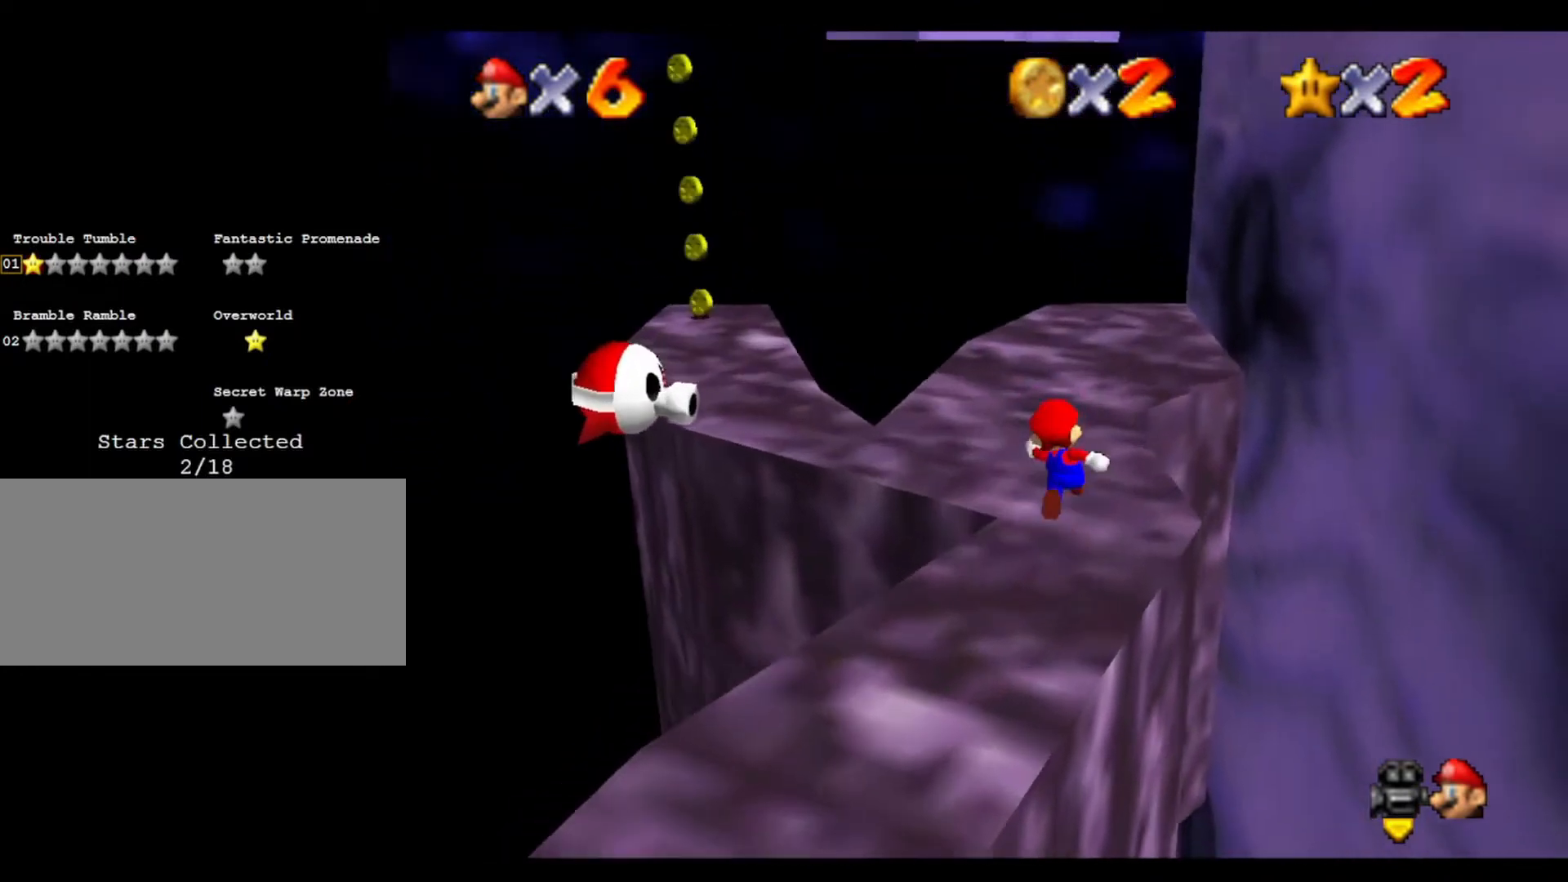
{"buttons": [], "left_stick": "up", "events": []}
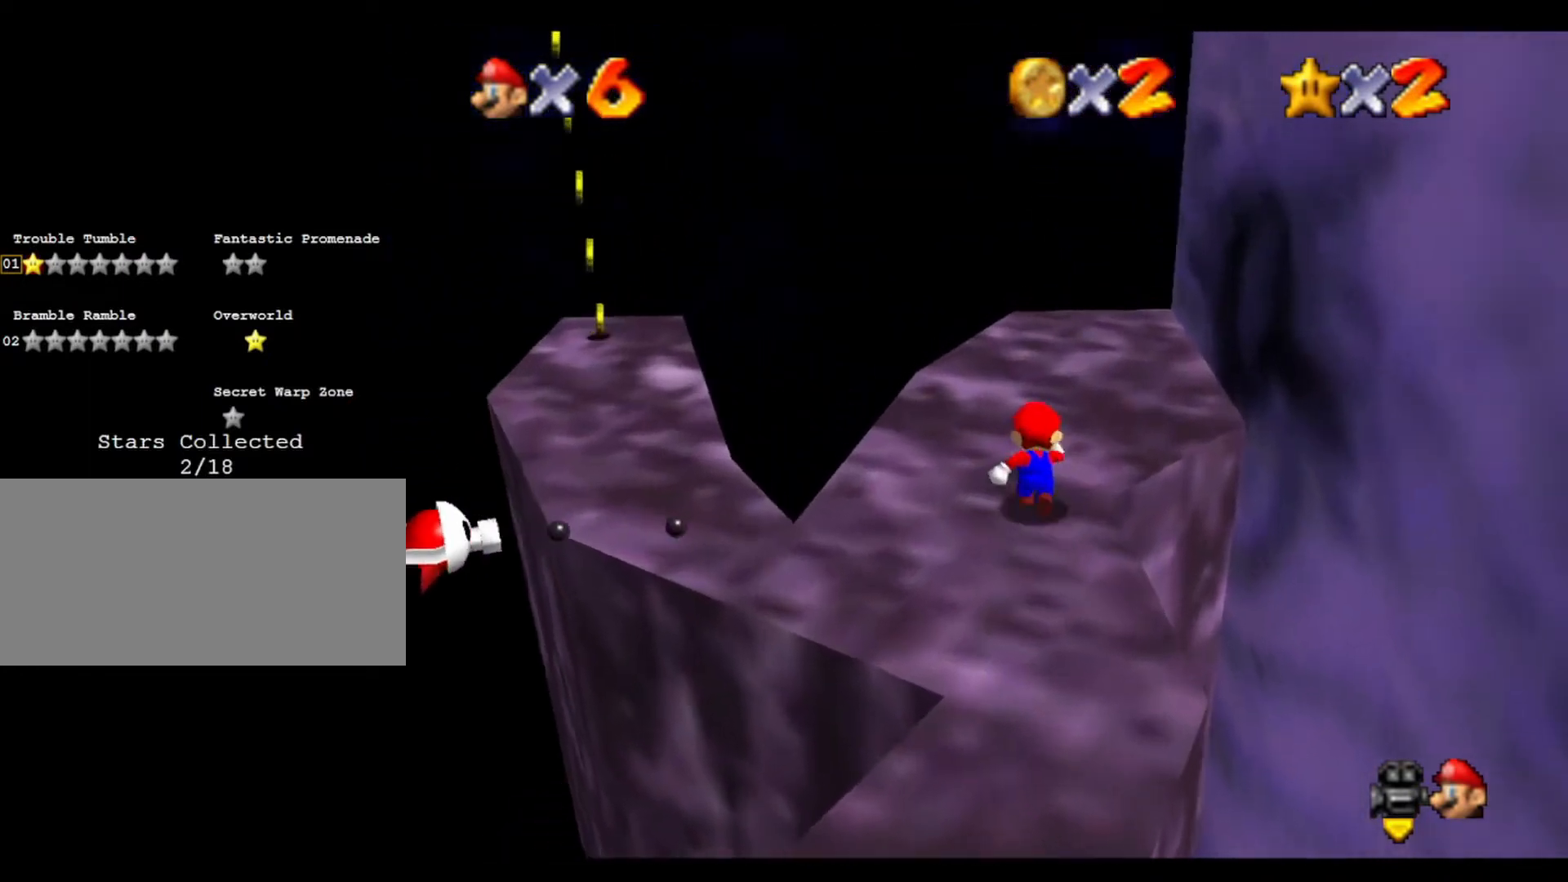
{"buttons": [], "left_stick": "up", "events": []}
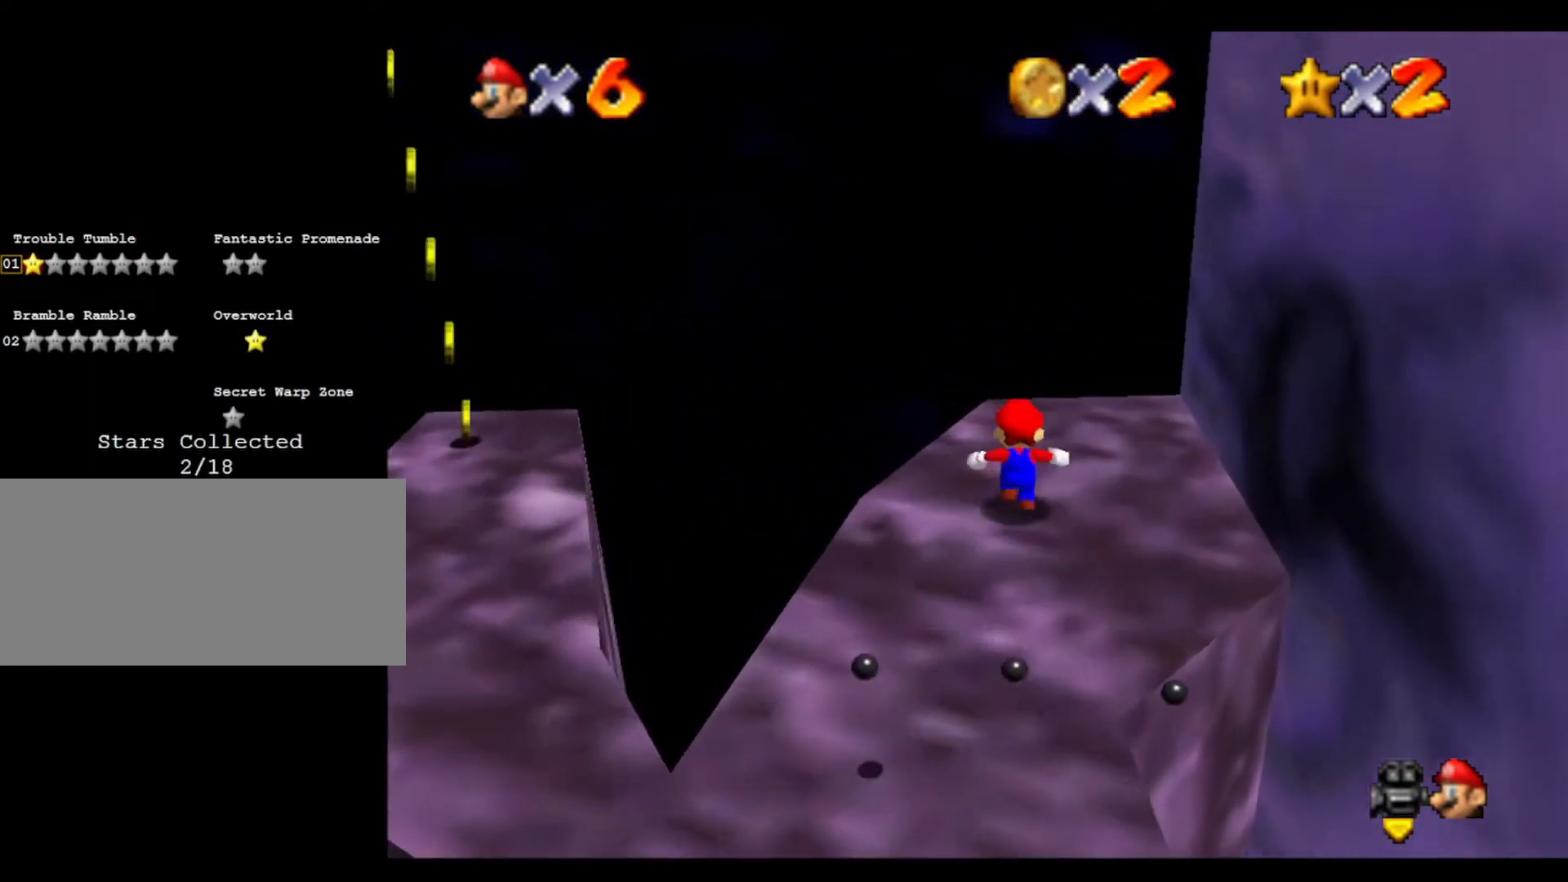
{"buttons": [], "left_stick": "right", "events": [[67, "left_stick", "up-right"], [267, "left_stick", "left"], [467, "left_stick", "right"]]}
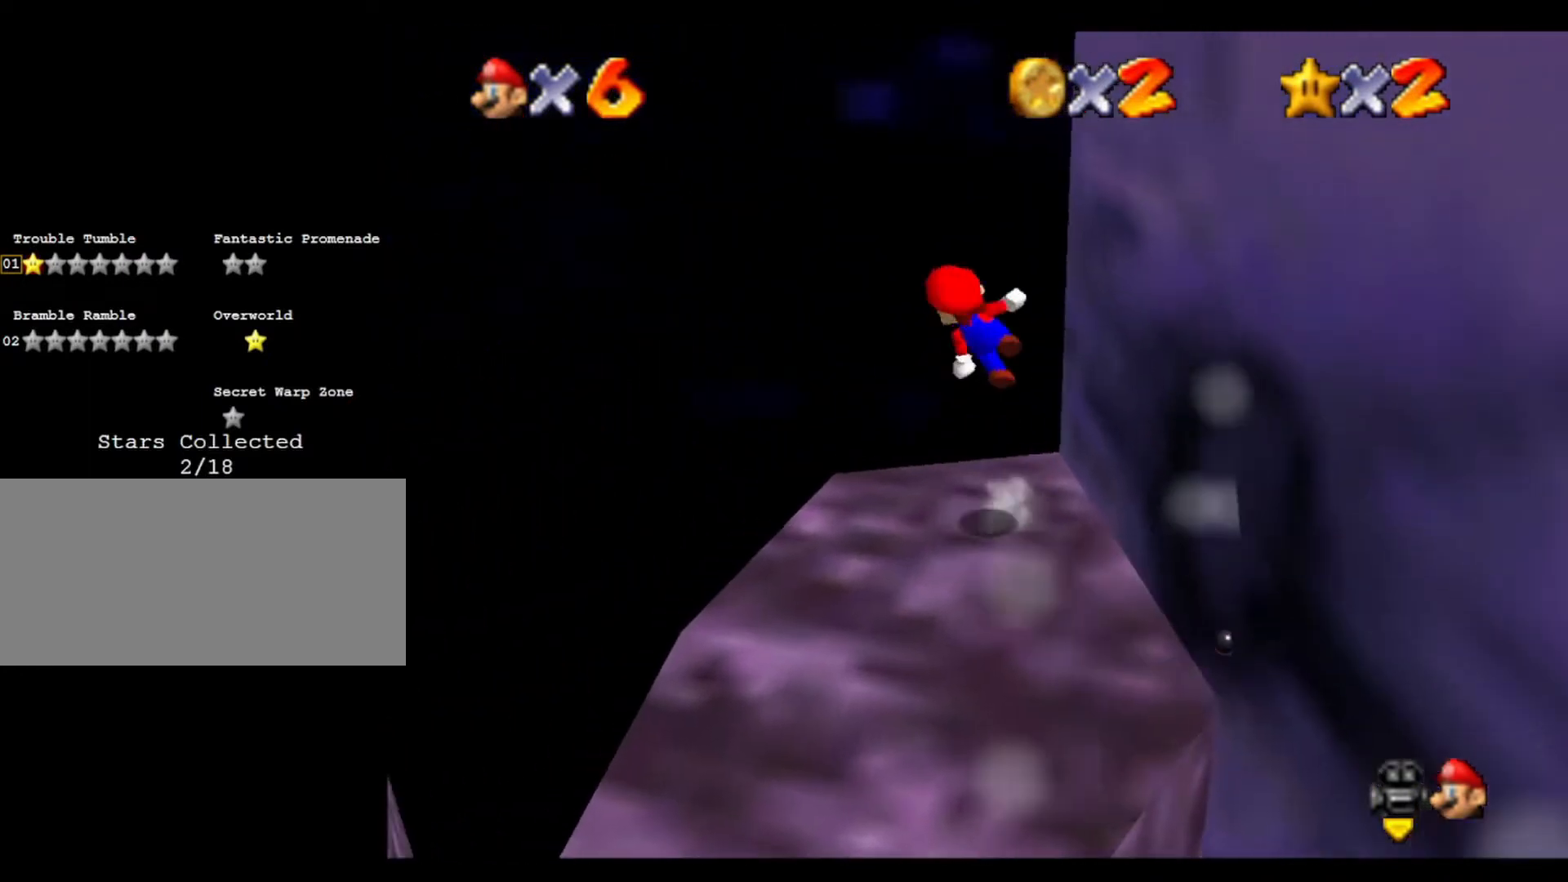
{"buttons": [], "left_stick": "down", "events": [[100, "left_stick", "down-right"], [233, "left_stick", "down"], [400, "left_stick", "down-right"], [500, "left_stick", "down"]]}
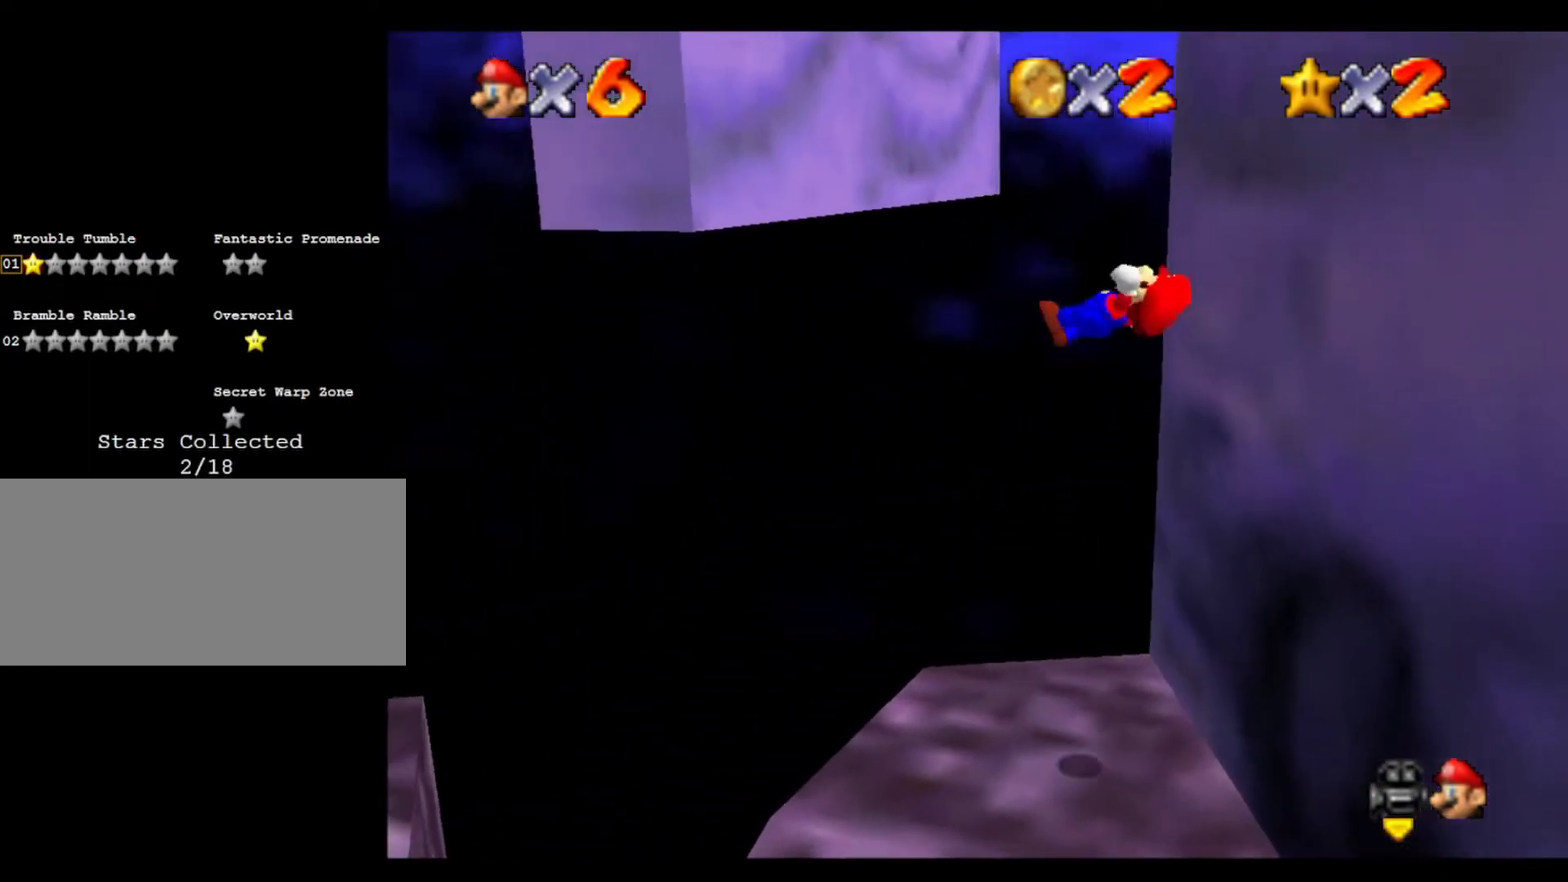
{"buttons": [], "left_stick": "up", "events": [[167, "left_stick", "center"], [500, "left_stick", "up"]]}
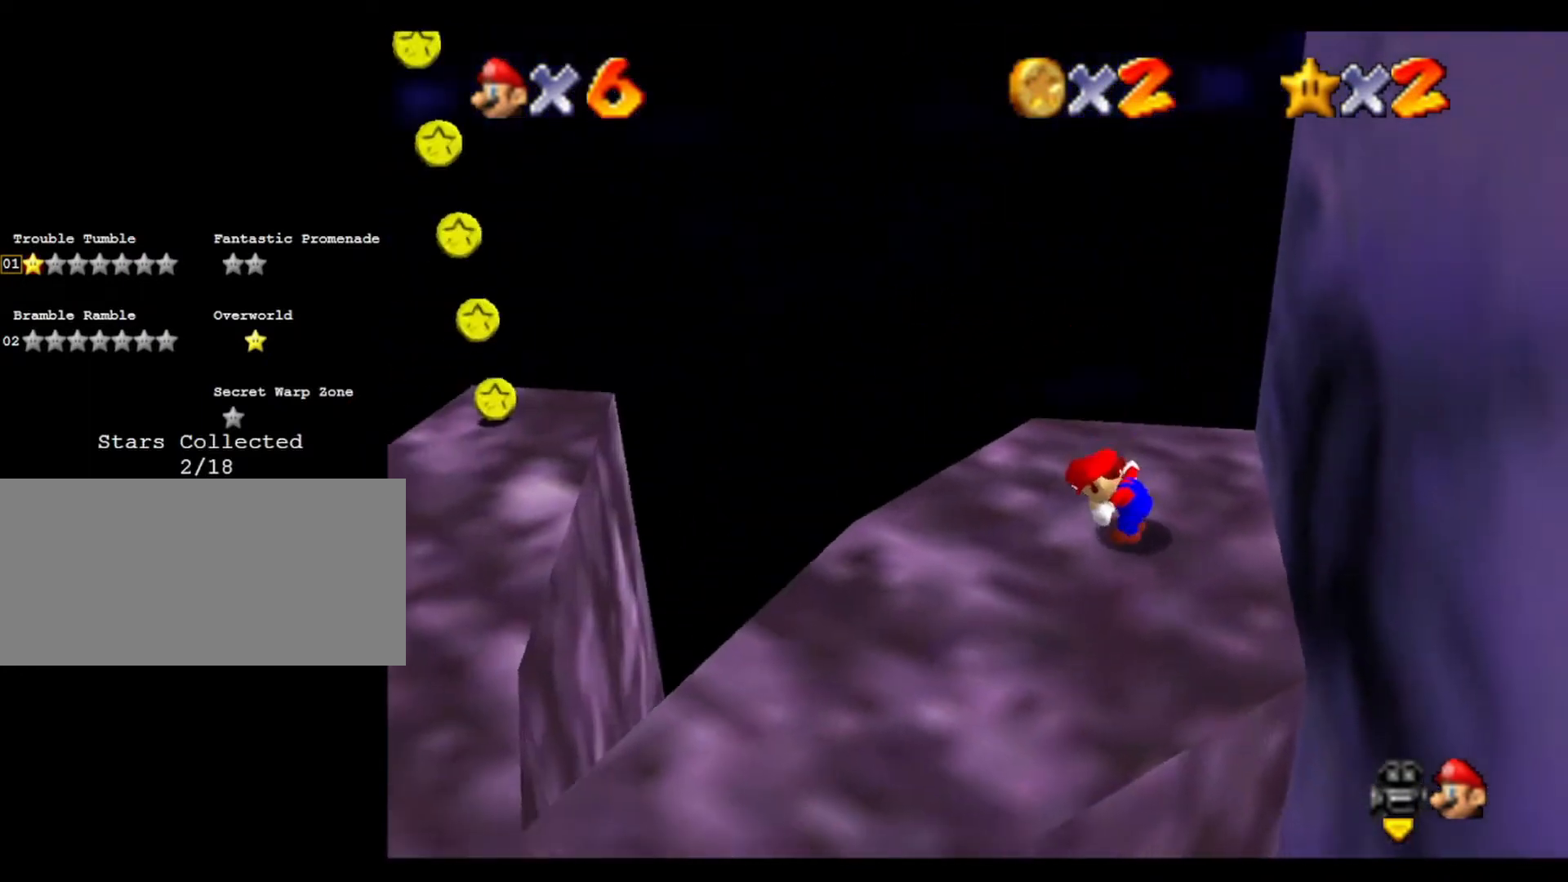
{"buttons": [], "left_stick": "down-right", "events": [[33, "left_stick", "up-left"], [200, "left_stick", "center"], [333, "left_stick", "down-right"]]}
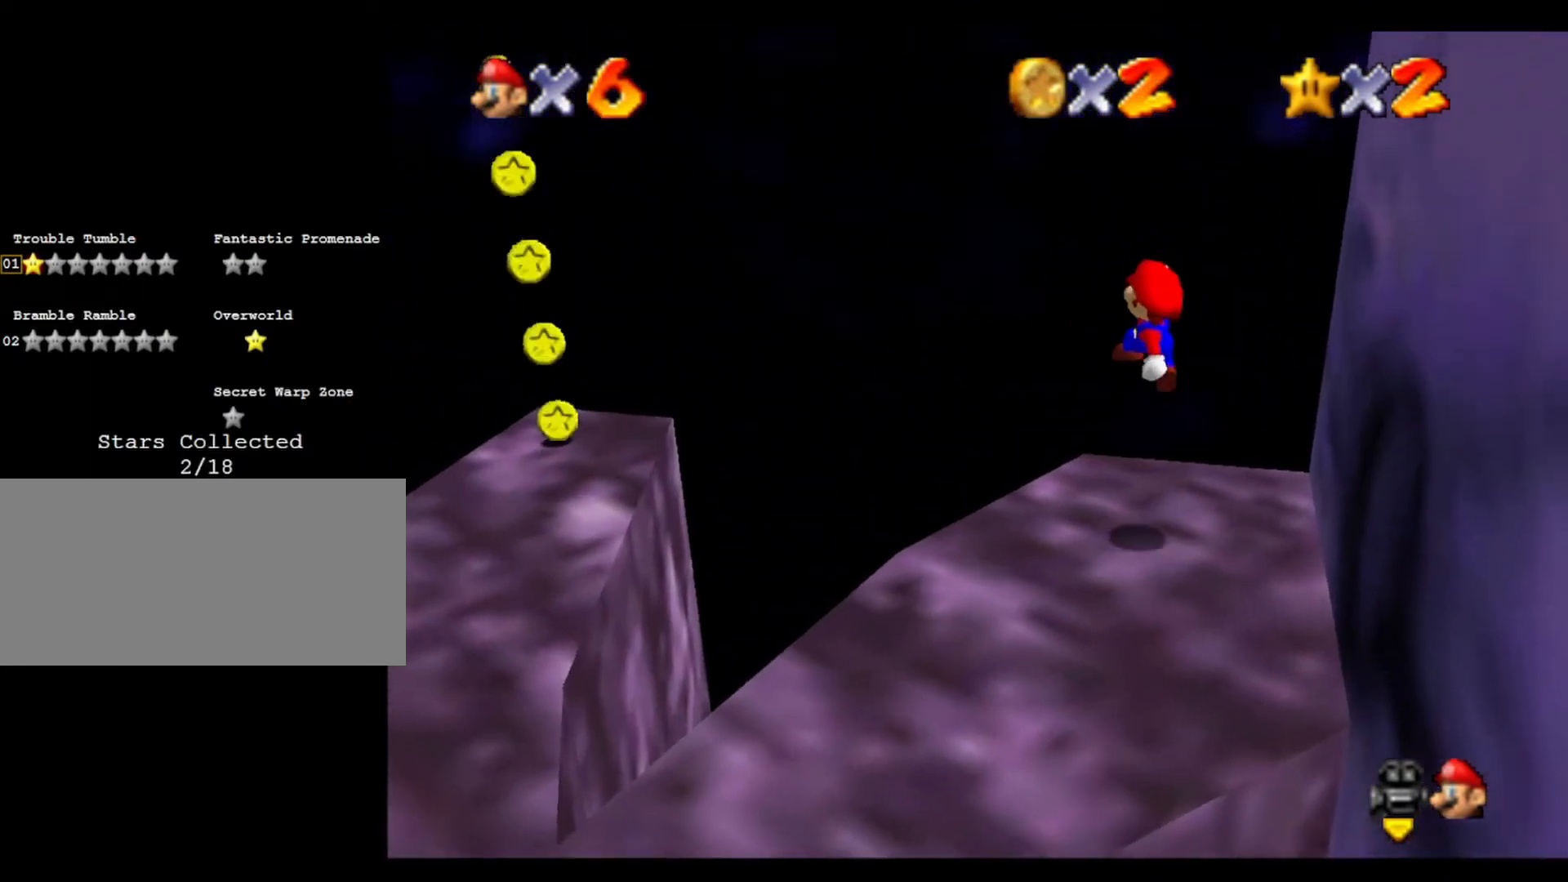
{"buttons": [], "left_stick": "down-right", "events": []}
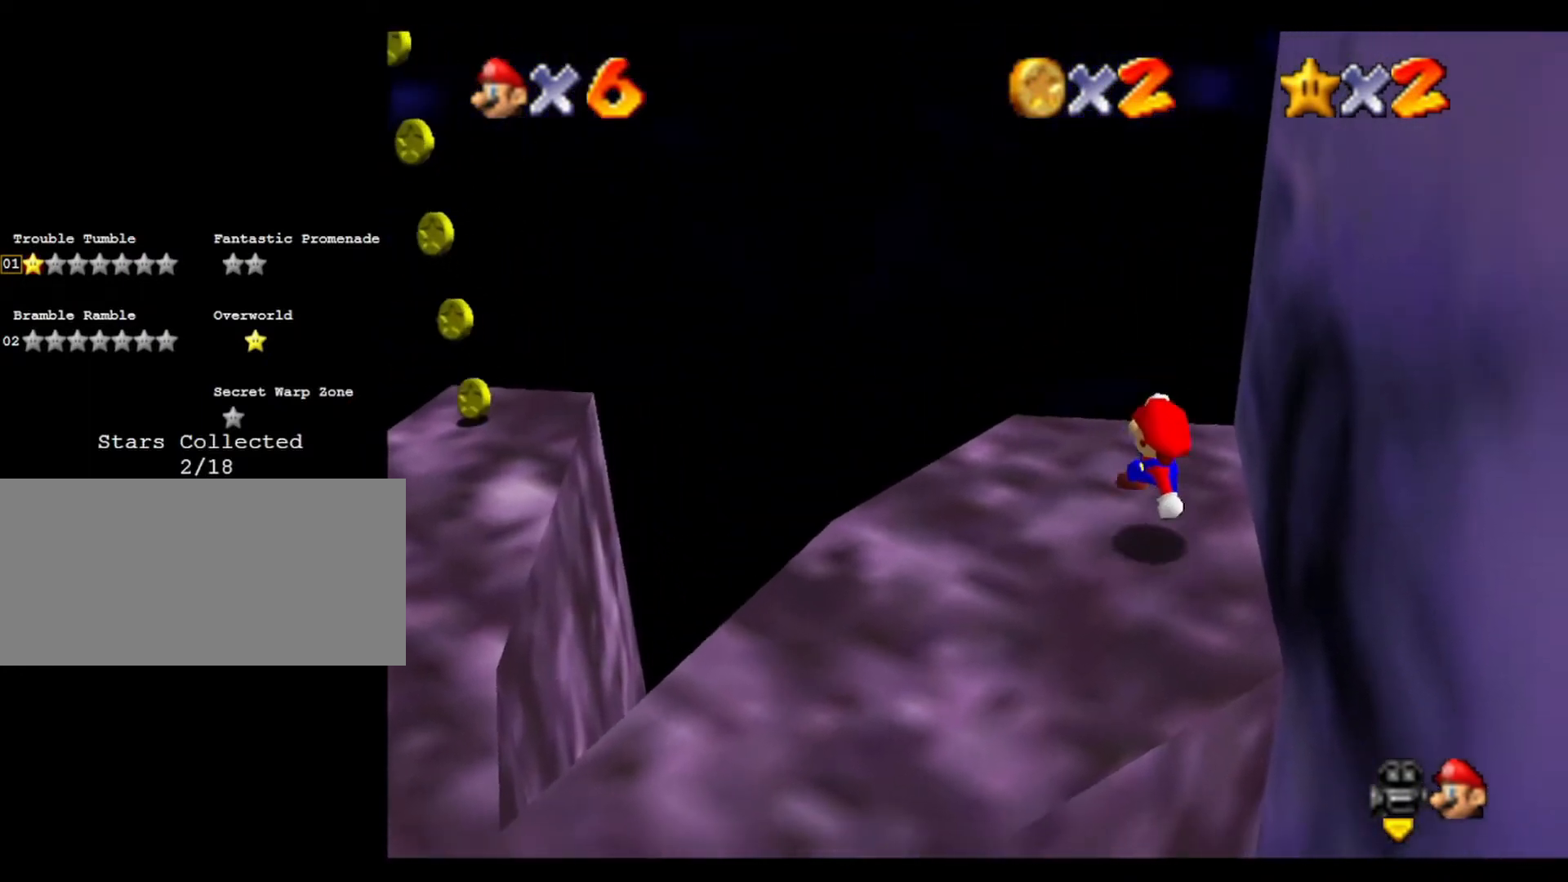
{"buttons": [], "left_stick": "up-left", "events": [[100, "left_stick", "center"], [267, "left_stick", "up"], [433, "left_stick", "up-left"]]}
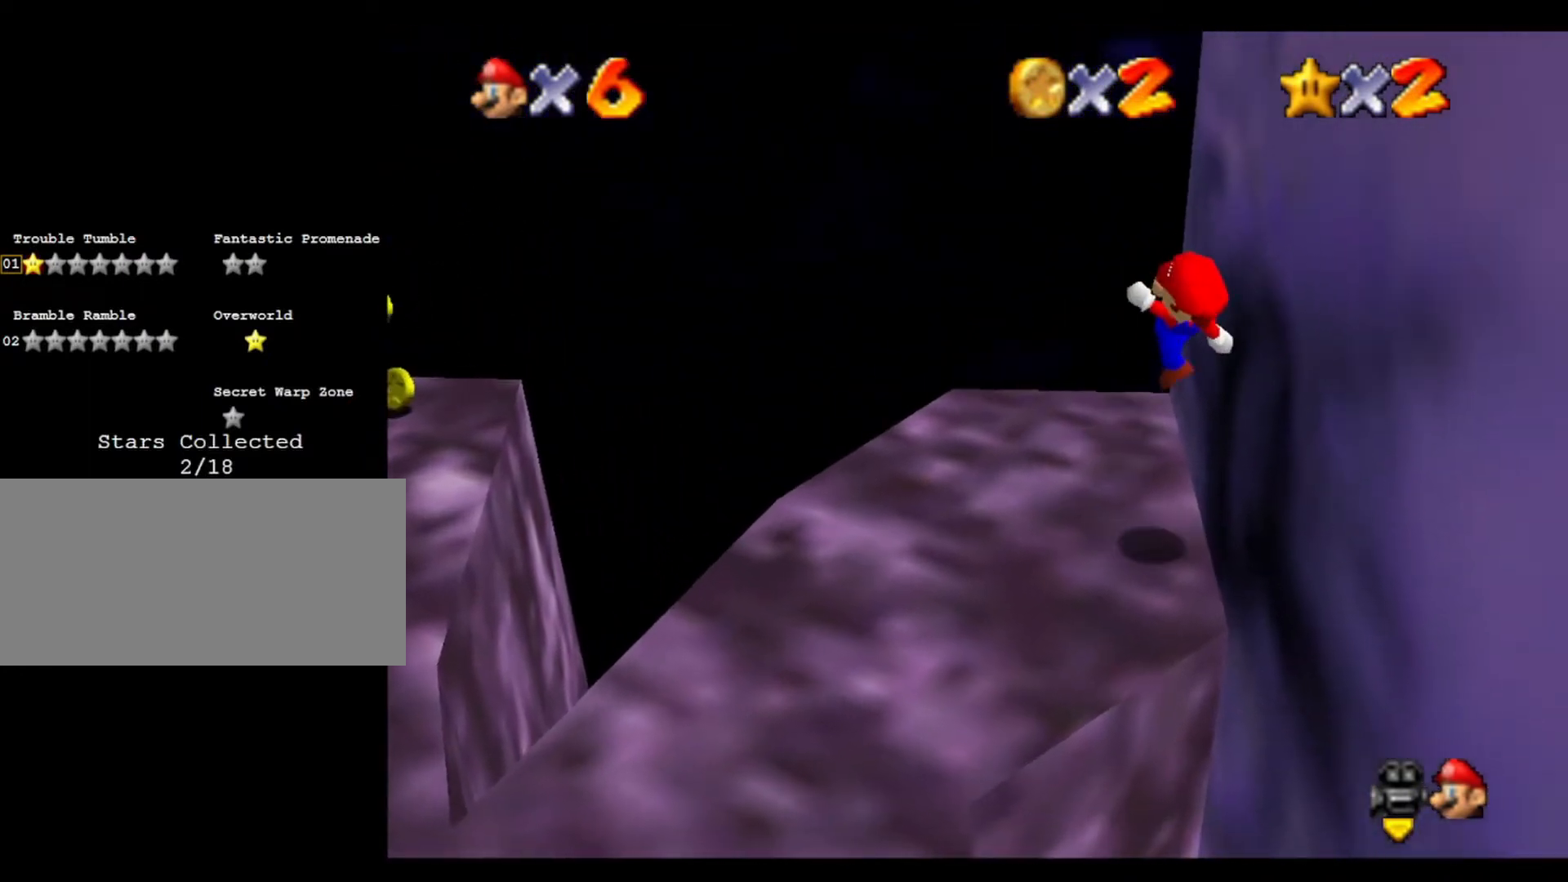
{"buttons": [], "left_stick": "up-left", "events": []}
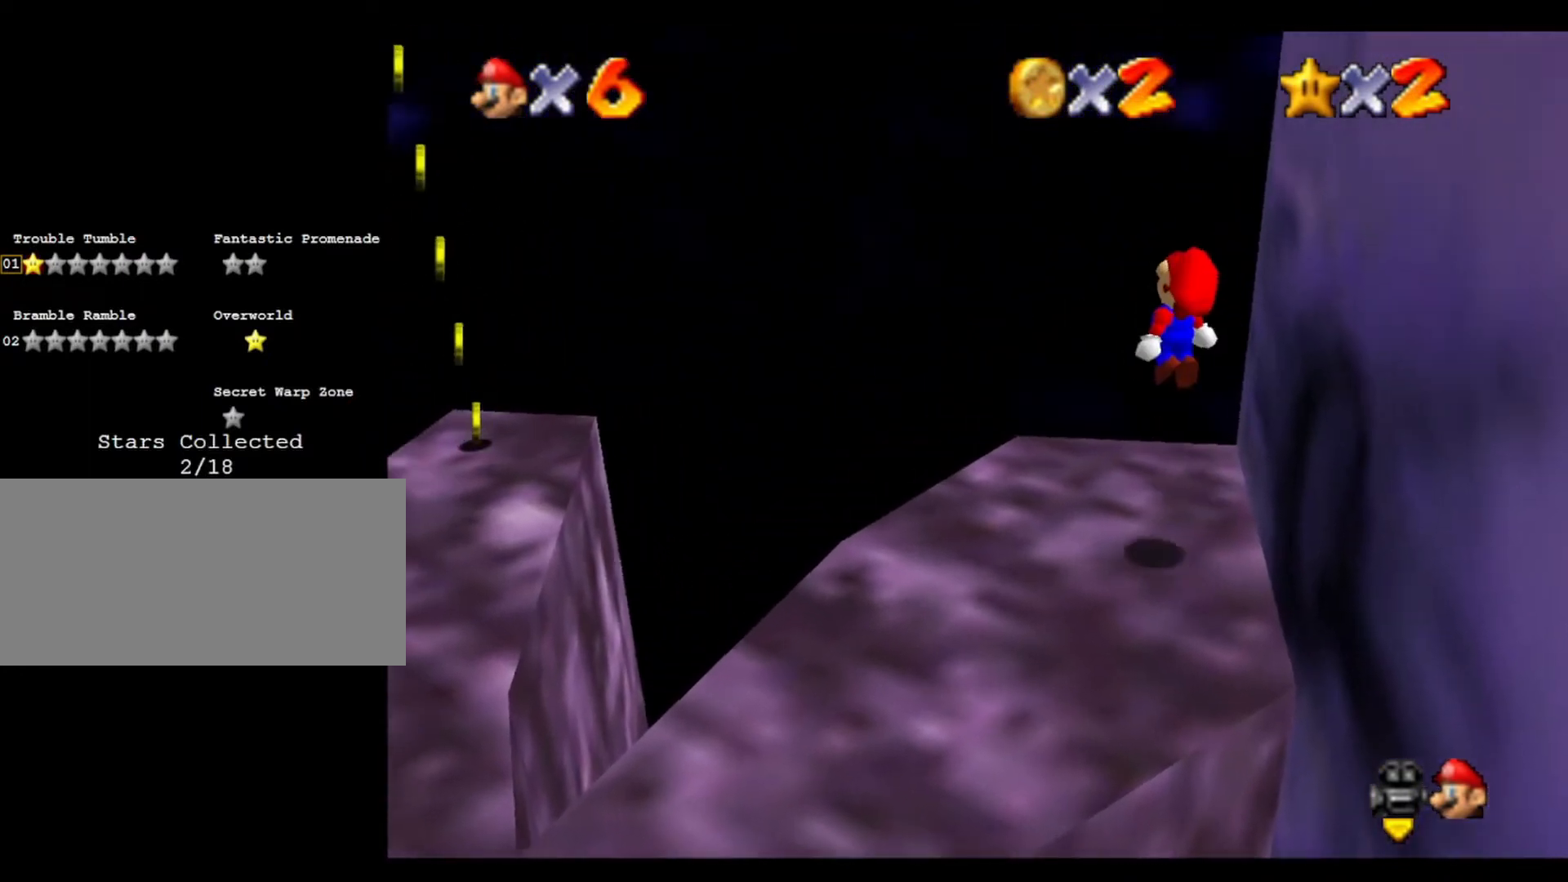
{"buttons": [], "left_stick": "up-left", "events": [[33, "C_LEFT", "down"], [200, "C_LEFT", "up"], [233, "left_stick", "up"], [500, "left_stick", "up-left"]]}
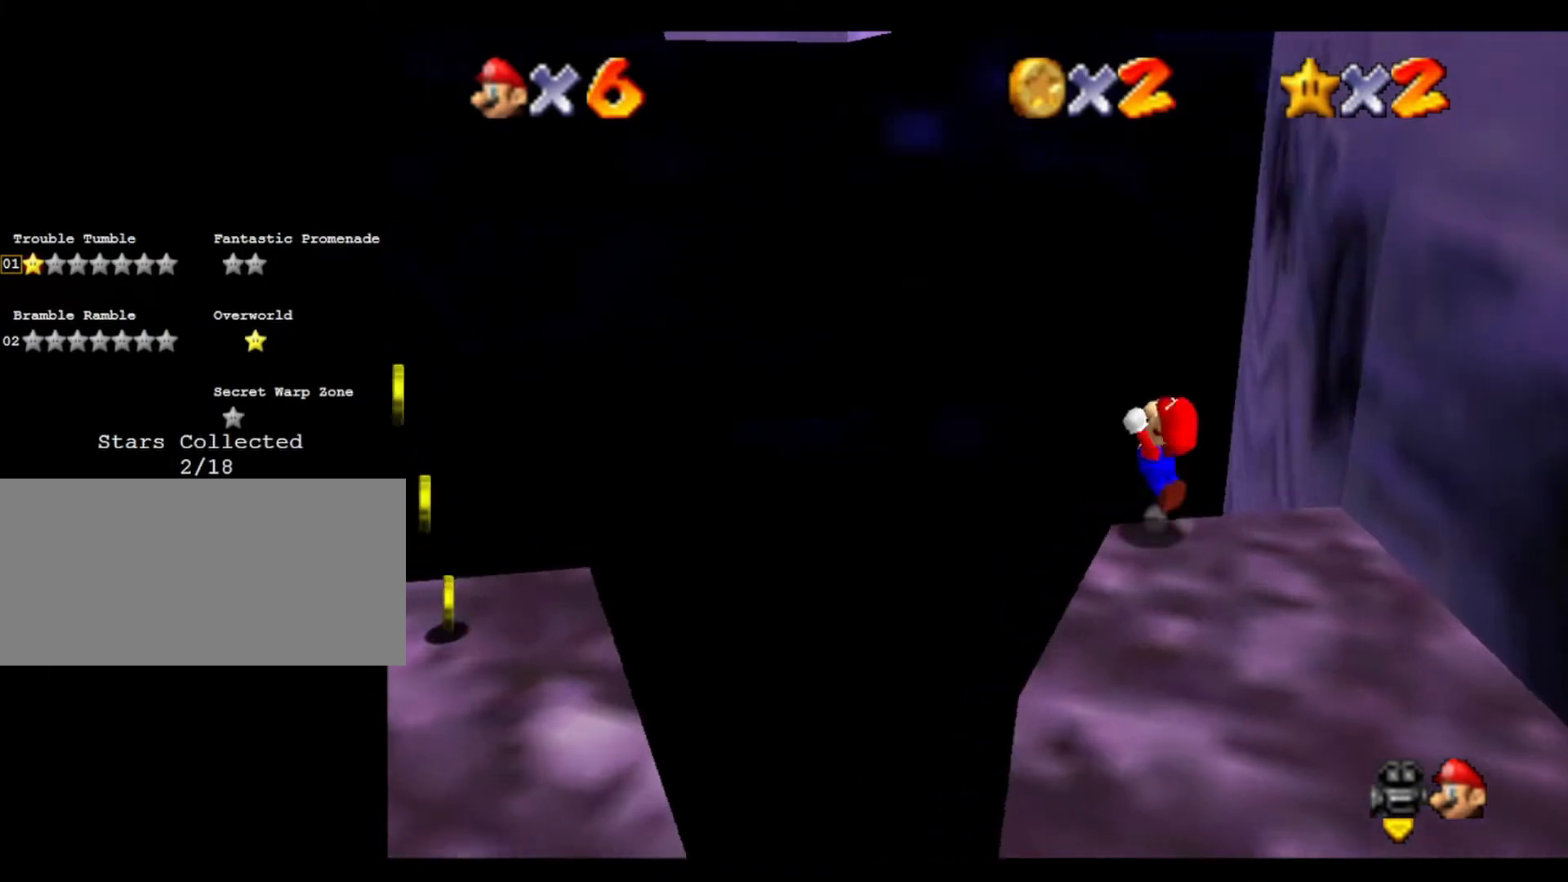
{"buttons": [], "left_stick": "left", "events": [[267, "left_stick", "left"]]}
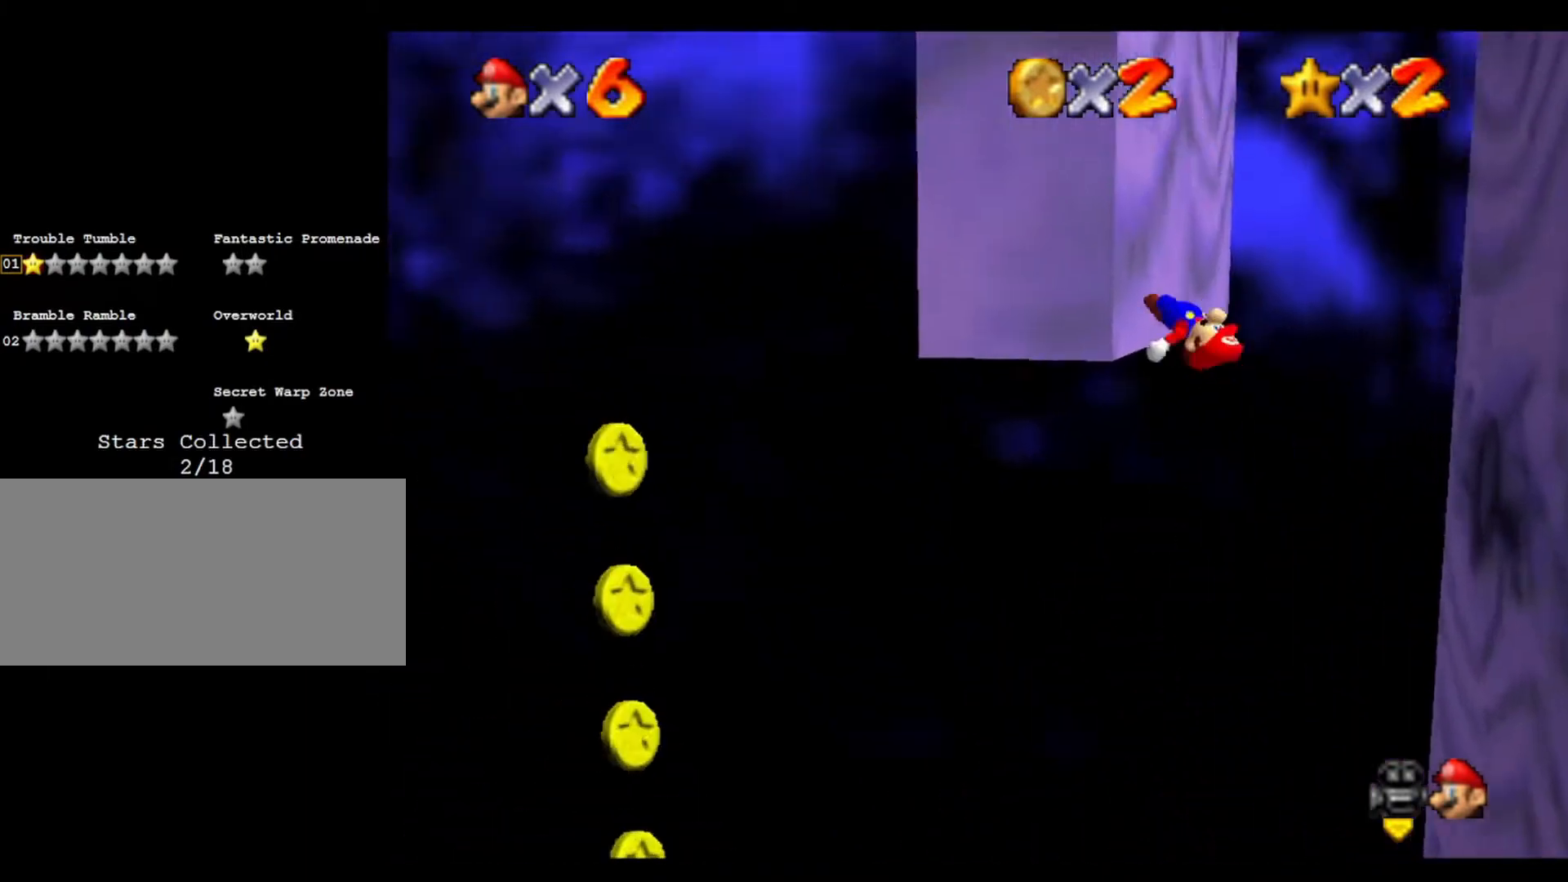
{"buttons": [], "left_stick": "right", "events": [[67, "left_stick", "up"], [133, "left_stick", "up-right"], [500, "left_stick", "right"]]}
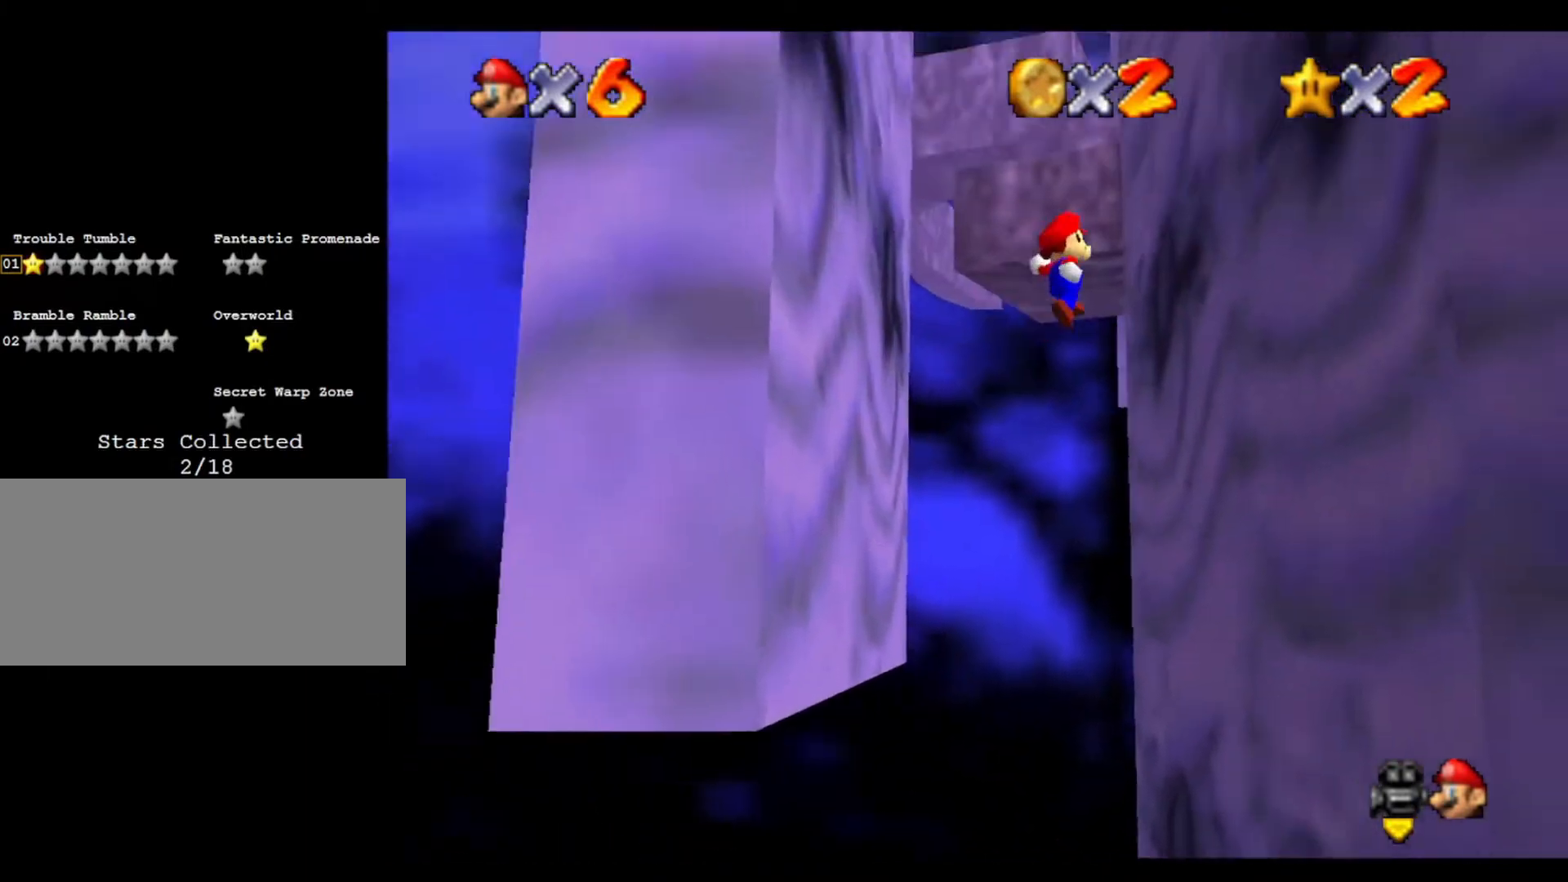
{"buttons": [], "left_stick": "left", "events": [[433, "left_stick", "left"]]}
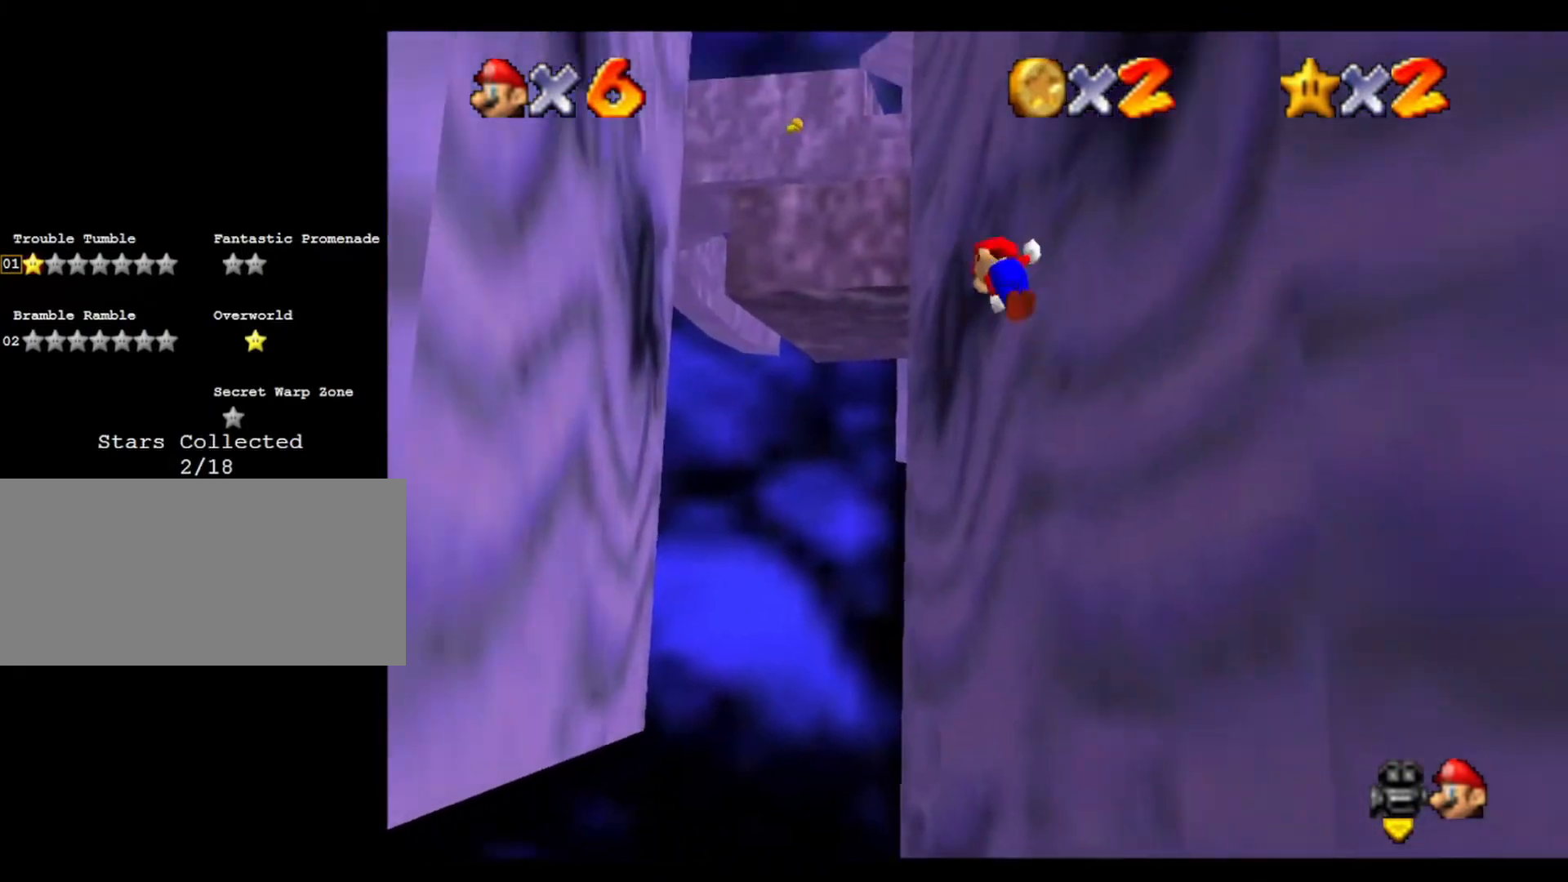
{"buttons": [], "left_stick": "up-left", "events": [[500, "left_stick", "up-left"]]}
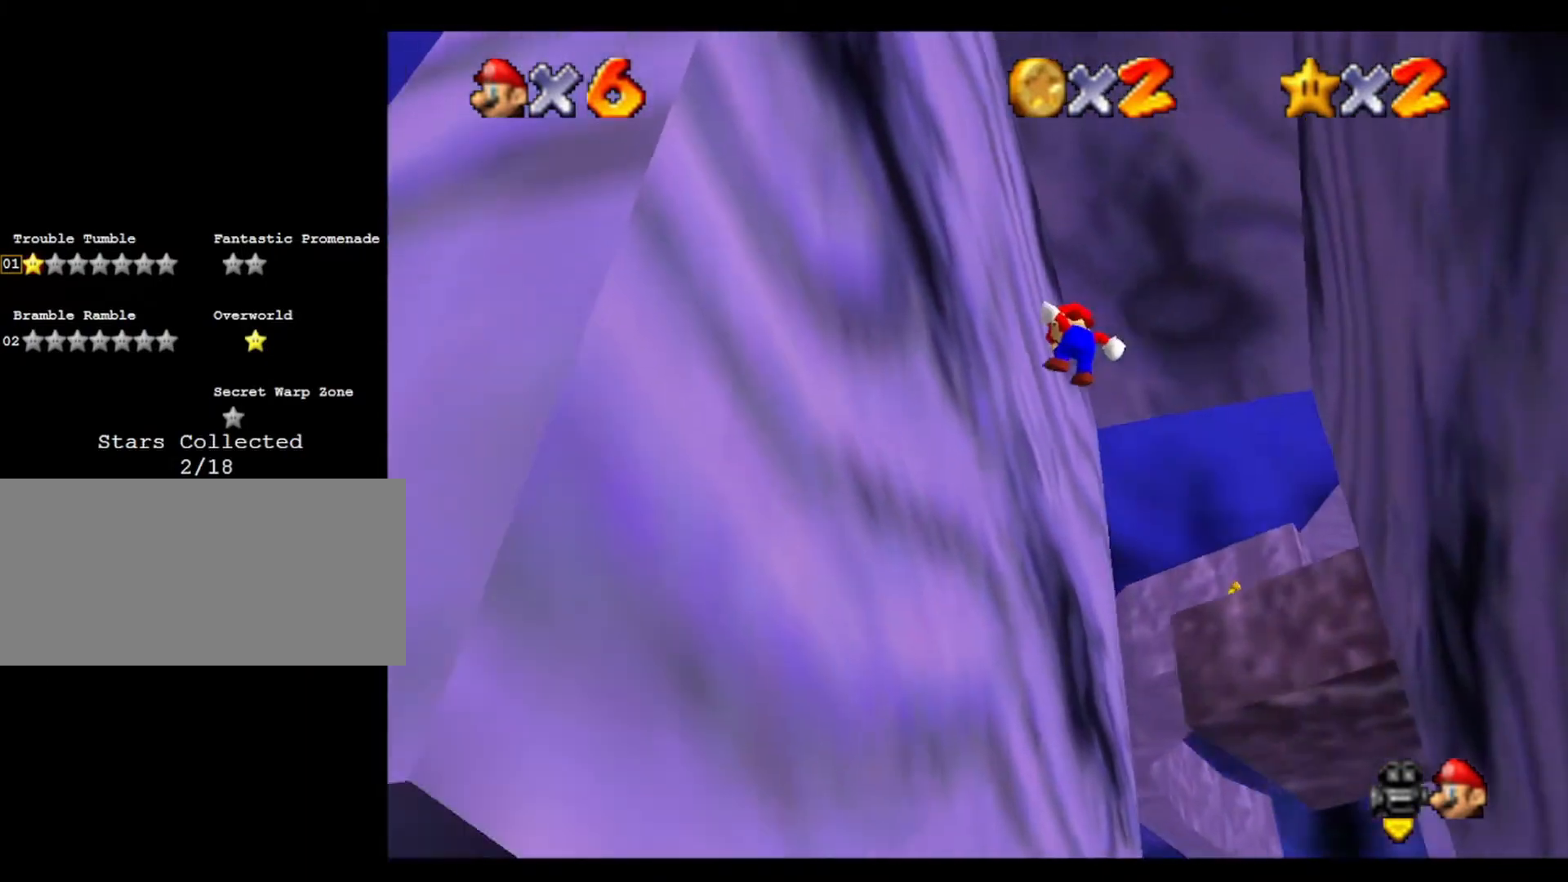
{"buttons": [], "left_stick": "up", "events": [[100, "left_stick", "up"], [200, "left_stick", "up-right"], [400, "left_stick", "up"]]}
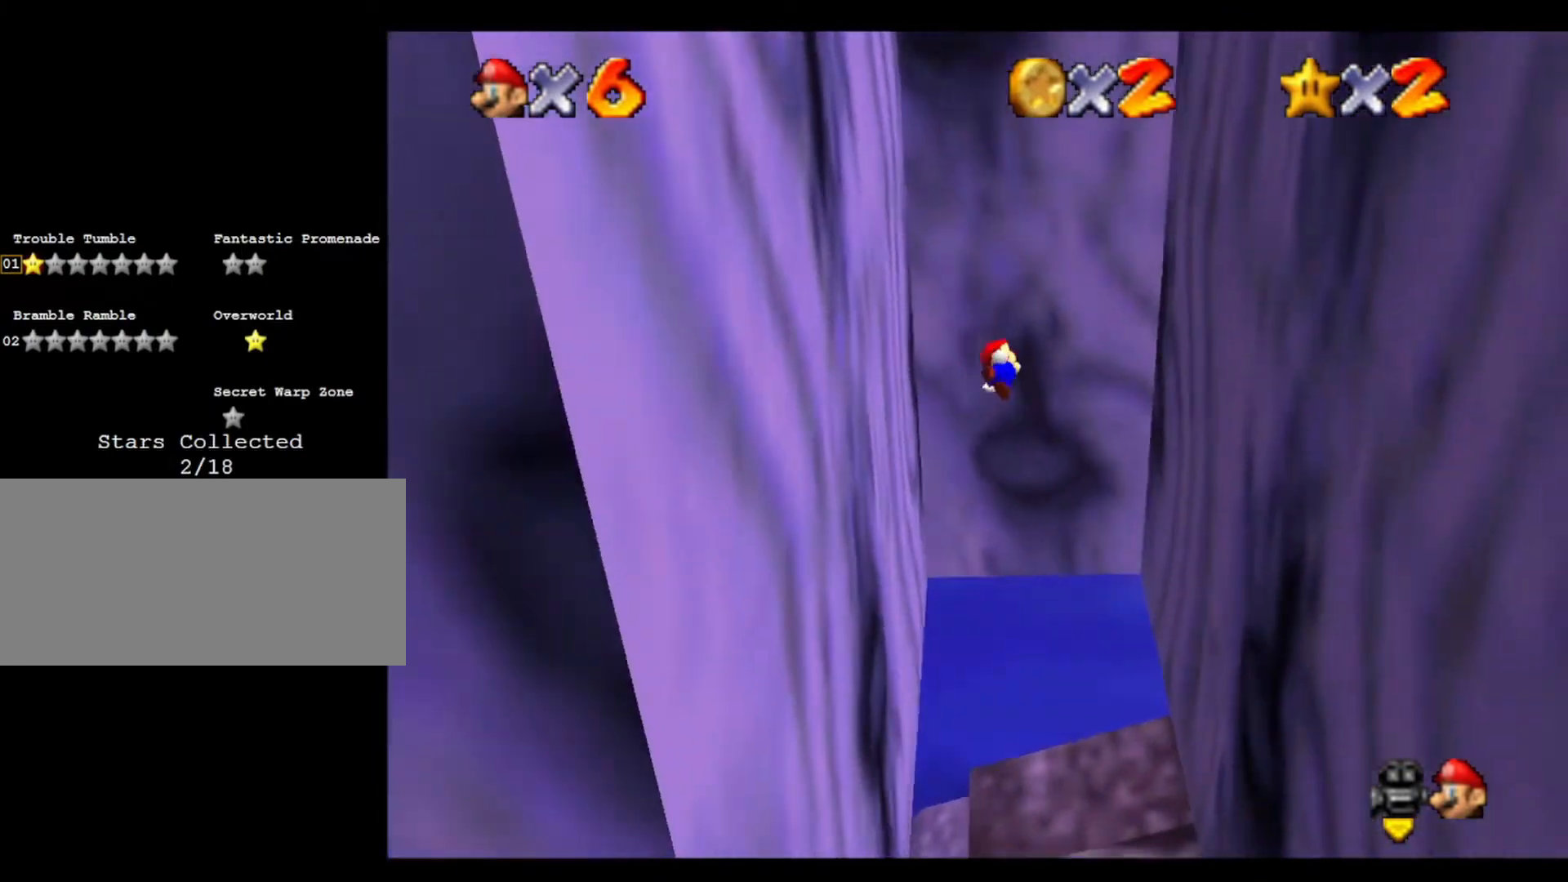
{"buttons": [], "left_stick": "up-right", "events": [[433, "left_stick", "up-right"]]}
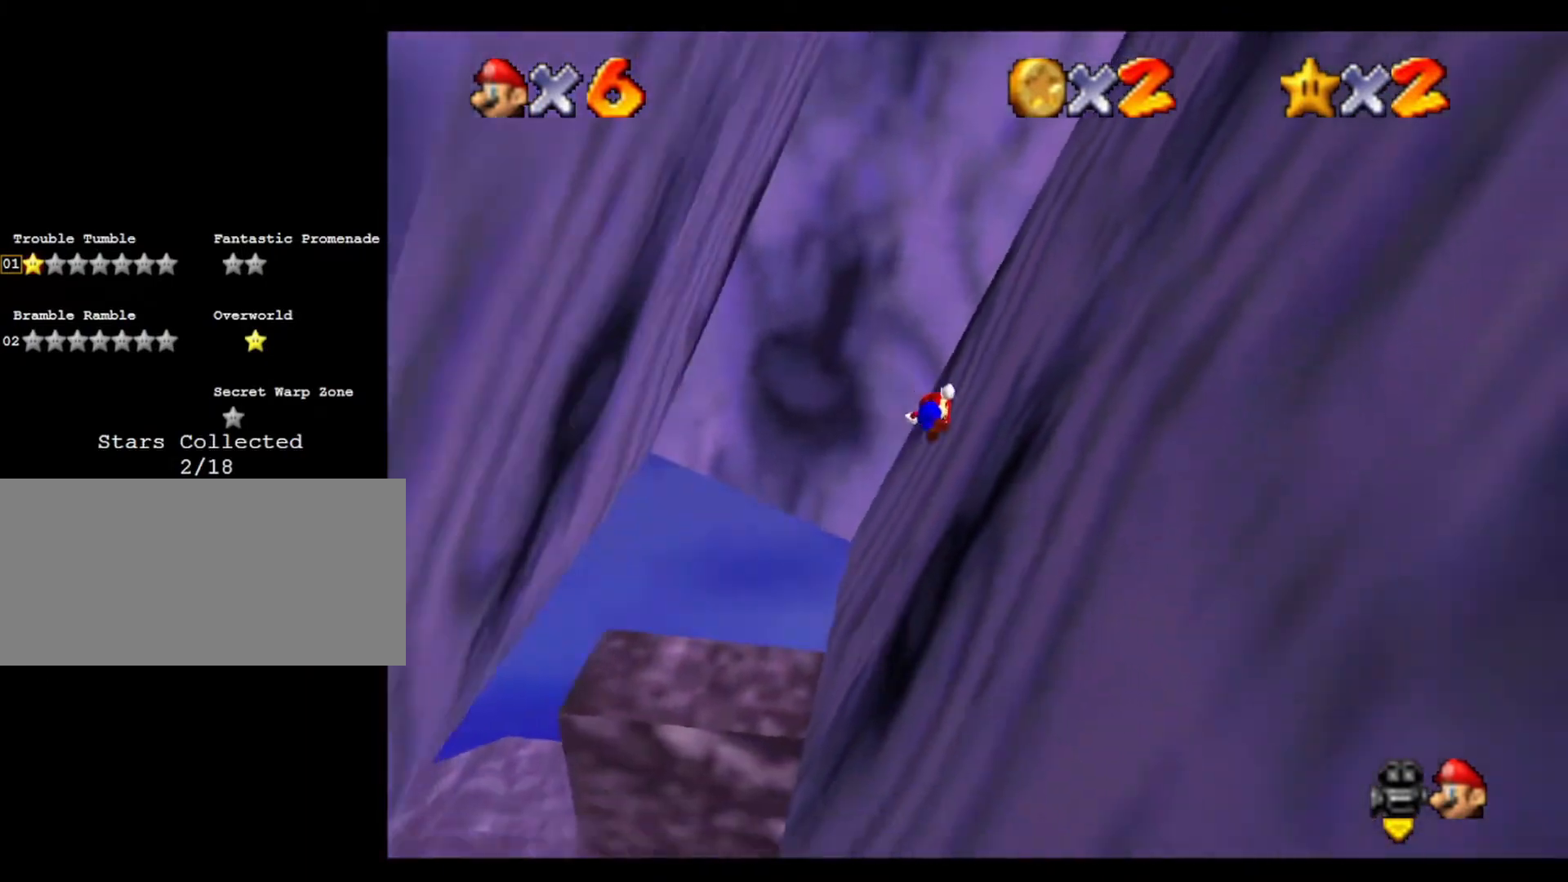
{"buttons": [], "left_stick": "up", "events": [[200, "left_stick", "up-left"], [367, "left_stick", "up"]]}
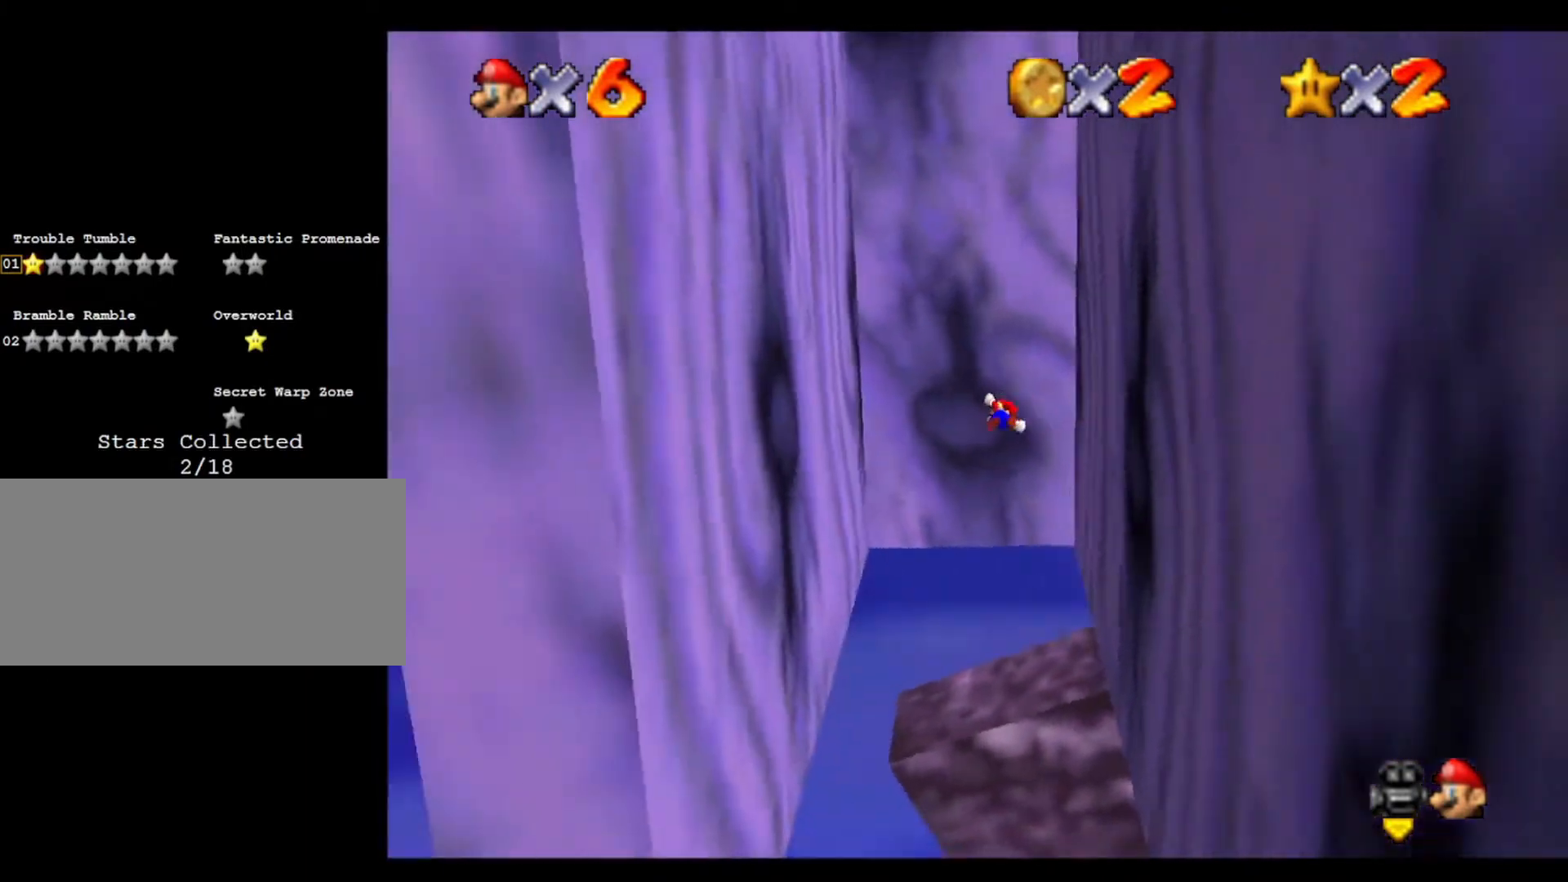
{"buttons": [], "left_stick": "up", "events": [[133, "left_stick", "up-left"], [333, "left_stick", "up"]]}
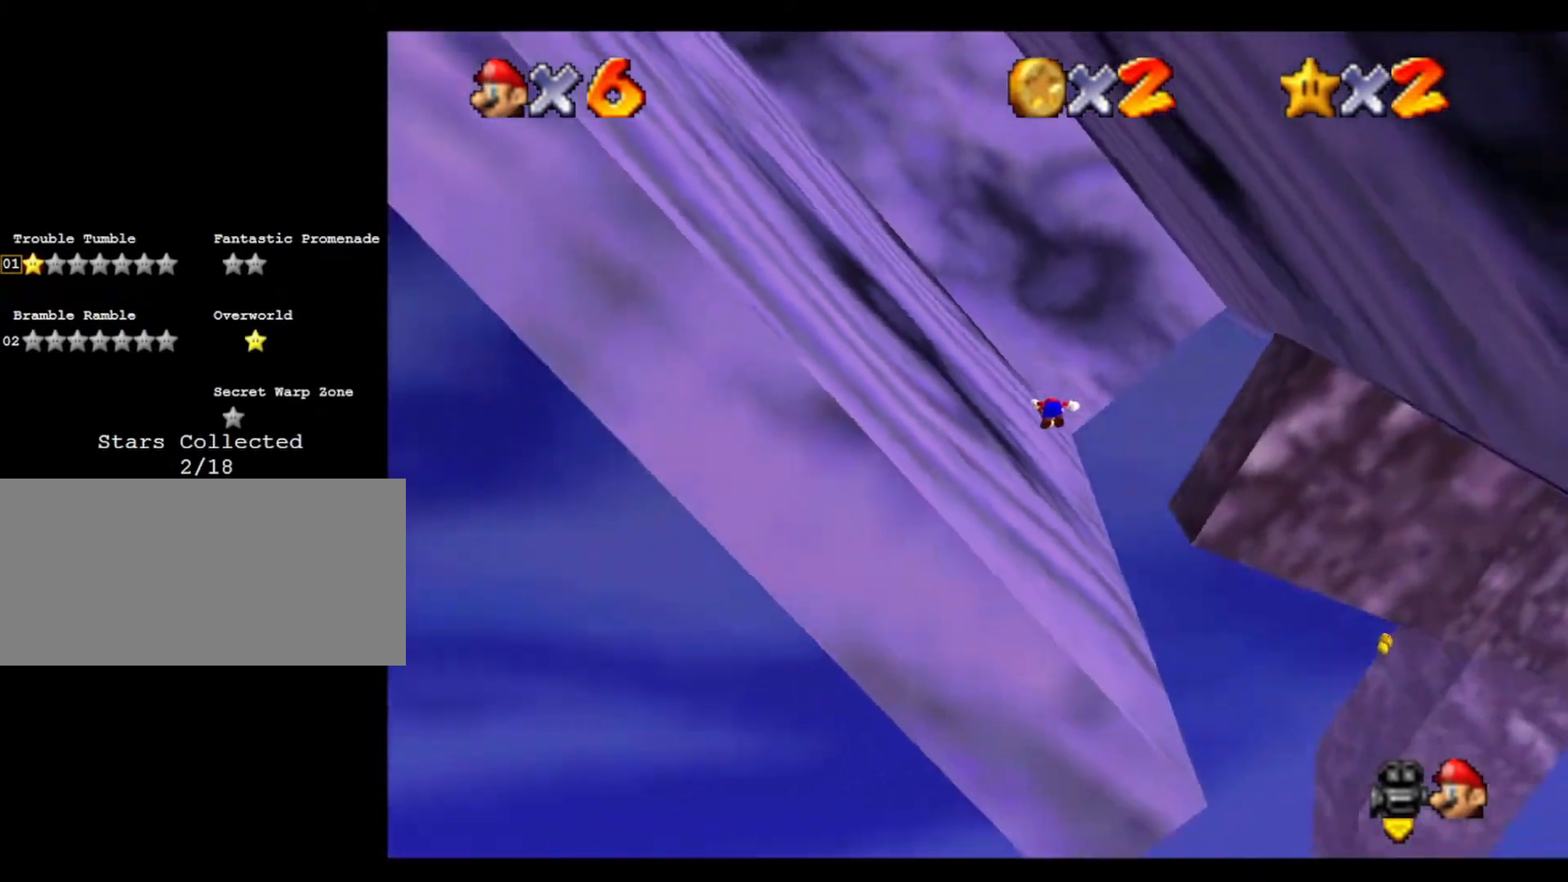
{"buttons": [], "left_stick": "up", "events": []}
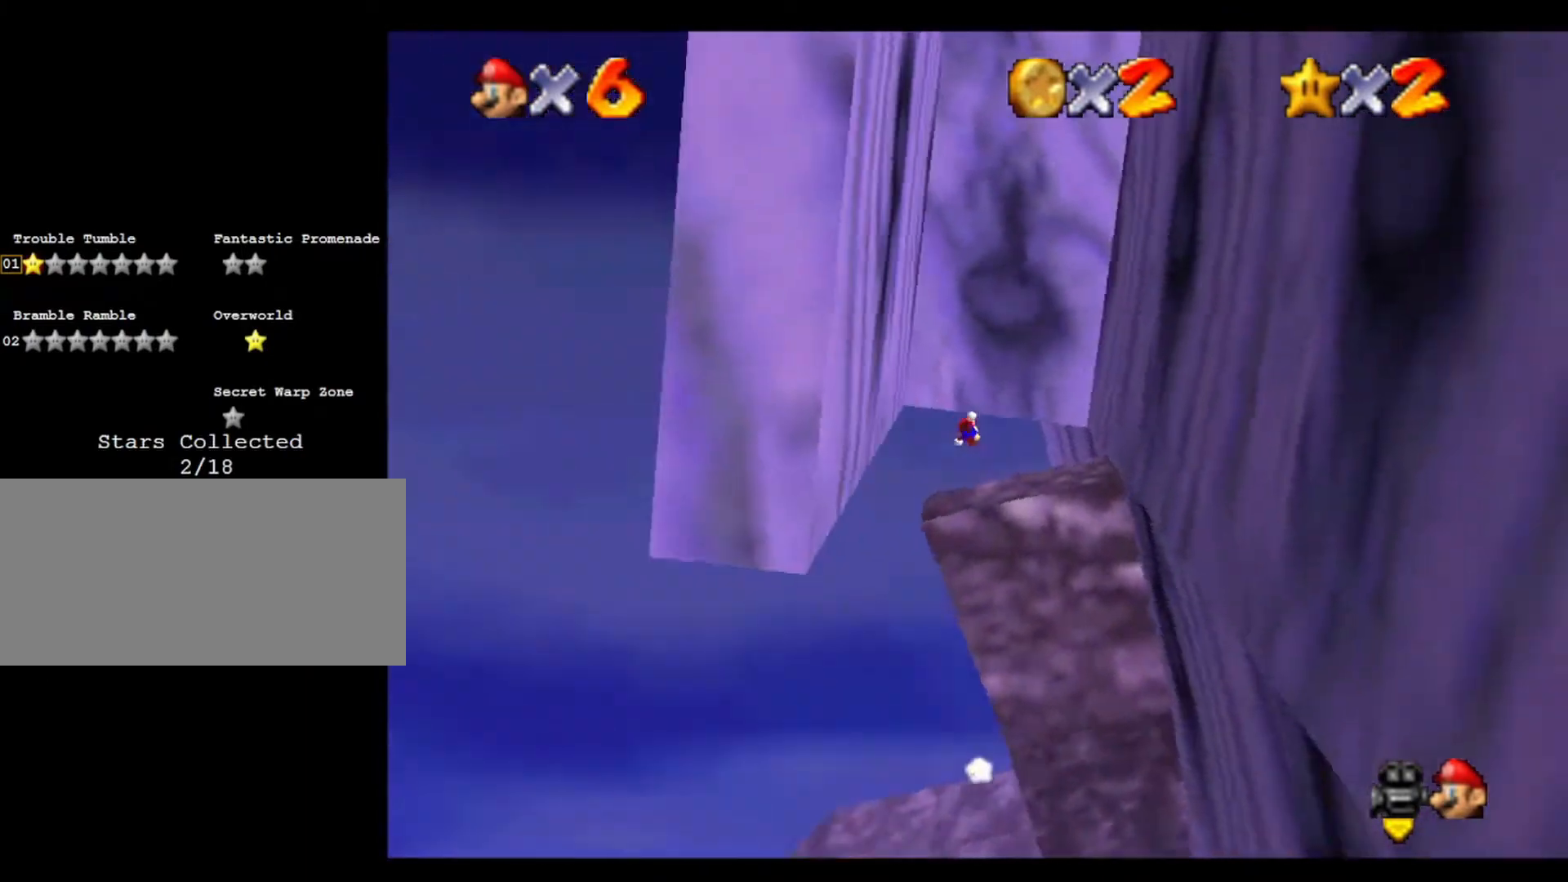
{"buttons": [], "left_stick": "center", "events": [[433, "left_stick", "center"]]}
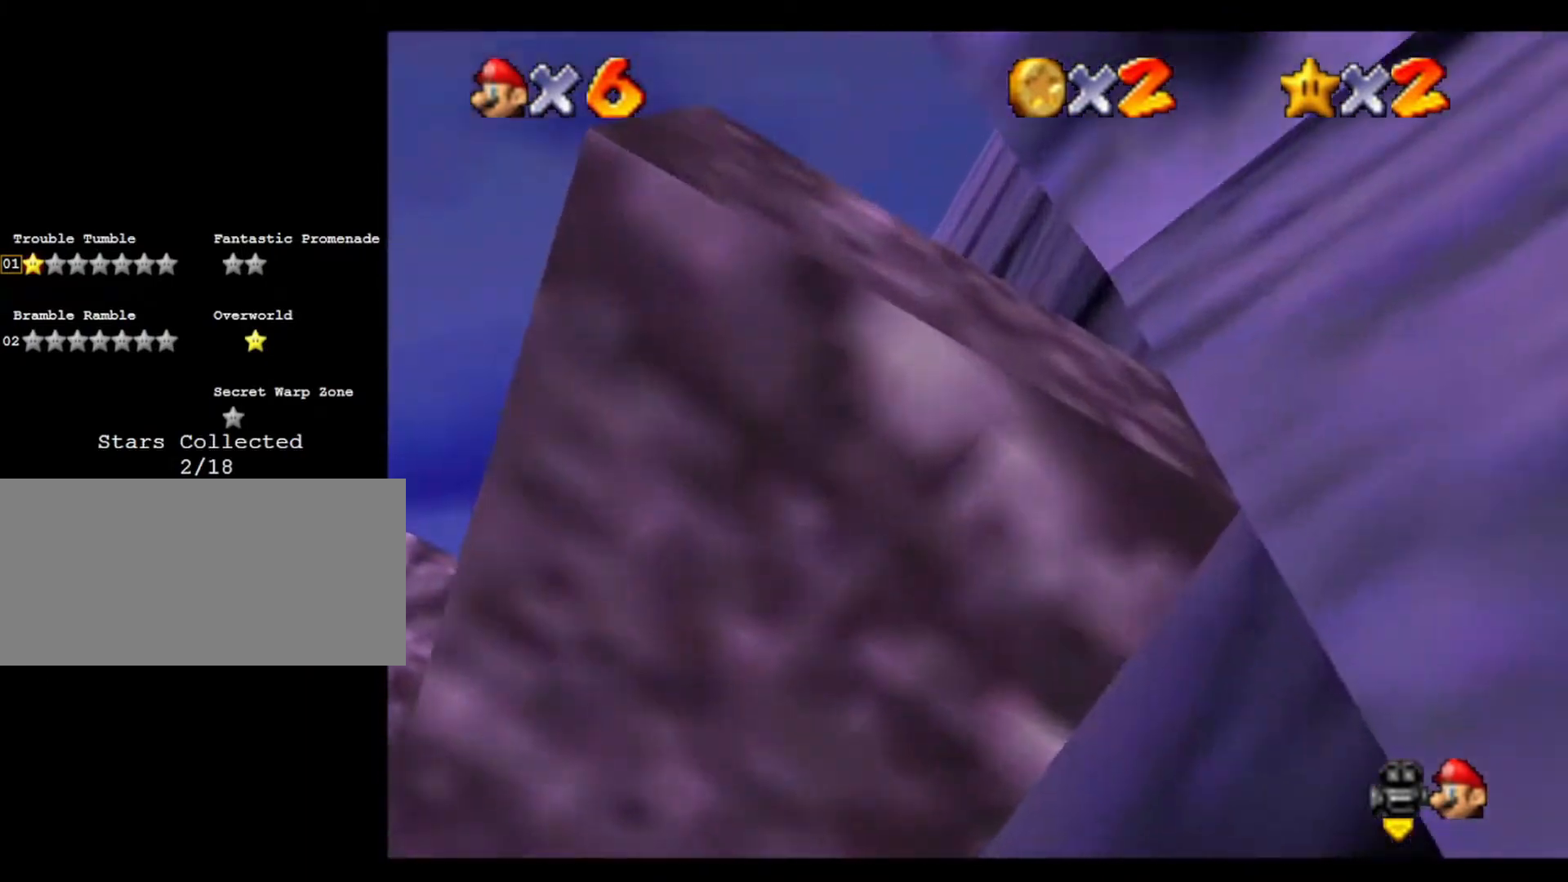
{"buttons": ["C_DOWN"], "left_stick": "center", "events": [[167, "C_UP", "down"], [233, "C_UP", "up"], [400, "C_DOWN", "down"]]}
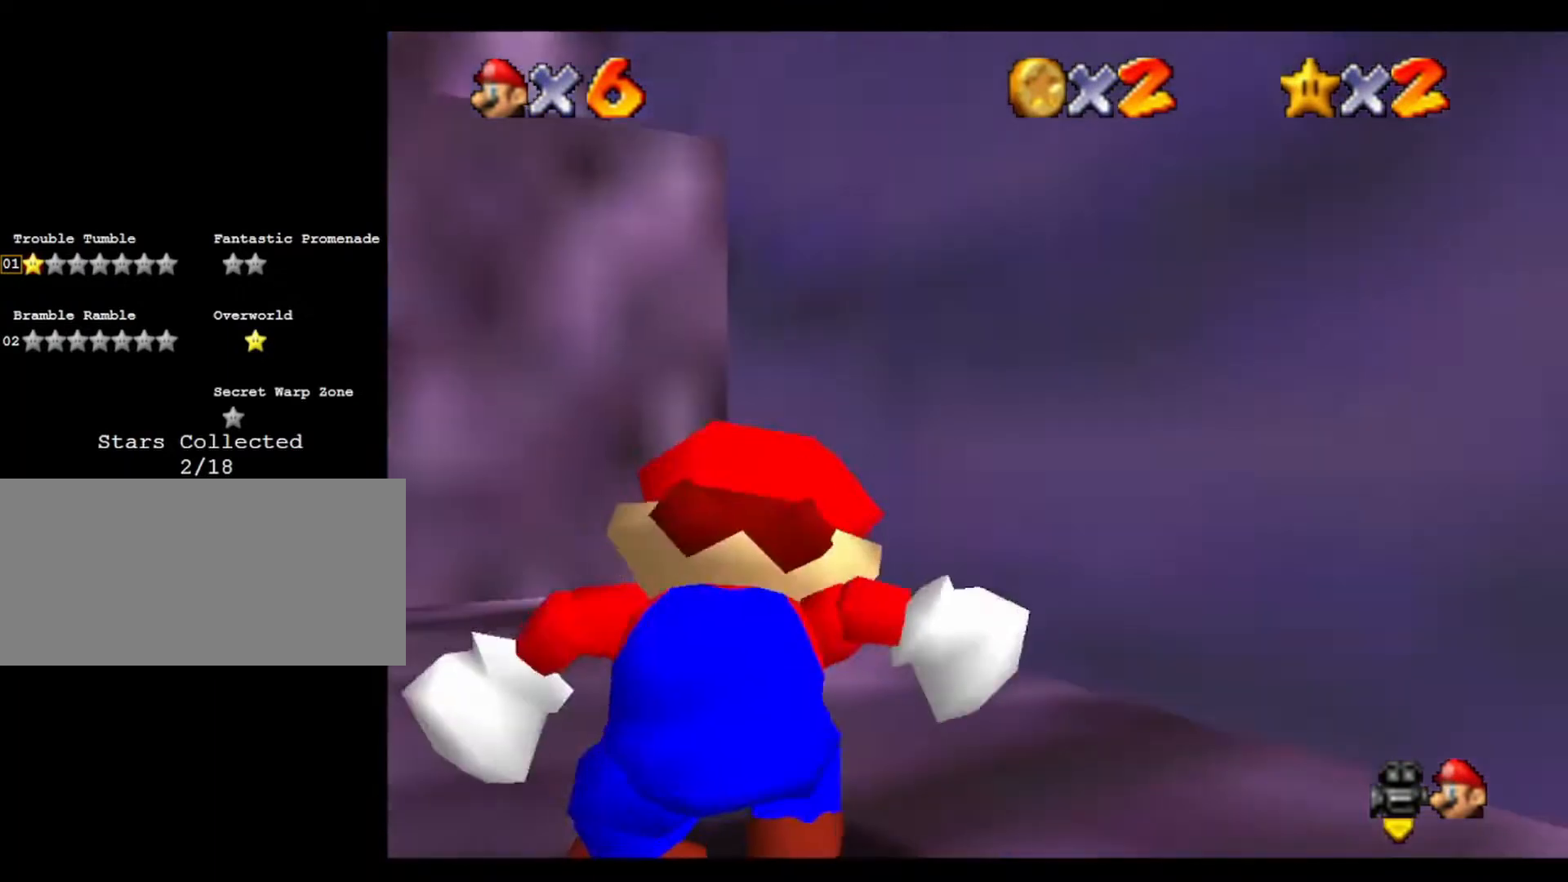
{"buttons": [], "left_stick": "up", "events": [[33, "C_DOWN", "up"], [333, "left_stick", "up"]]}
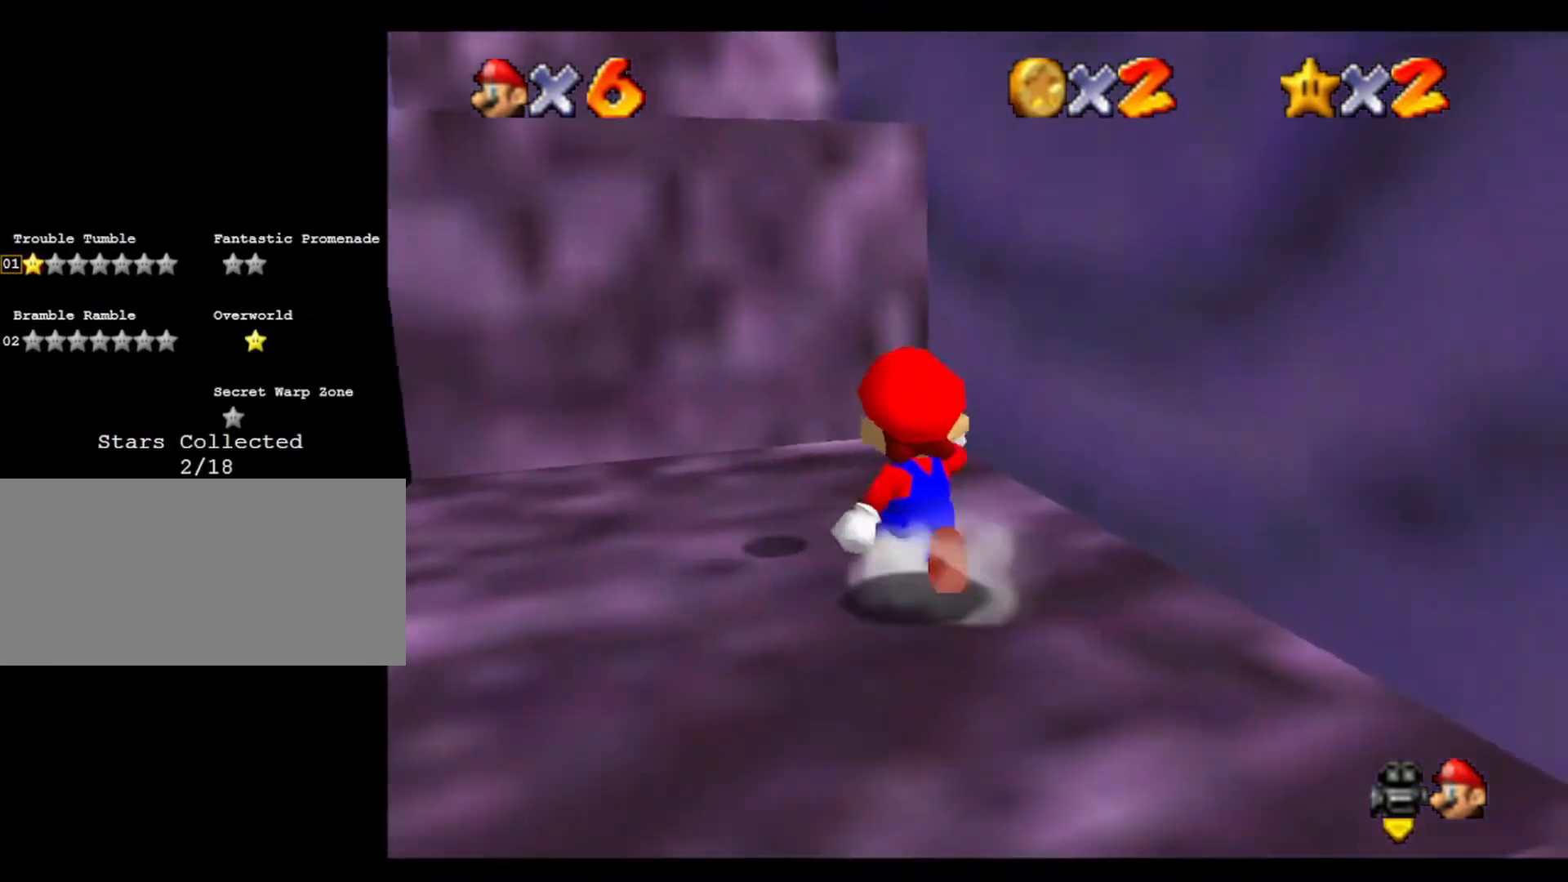
{"buttons": [], "left_stick": "down-right", "events": [[300, "left_stick", "up-left"], [500, "left_stick", "down-right"]]}
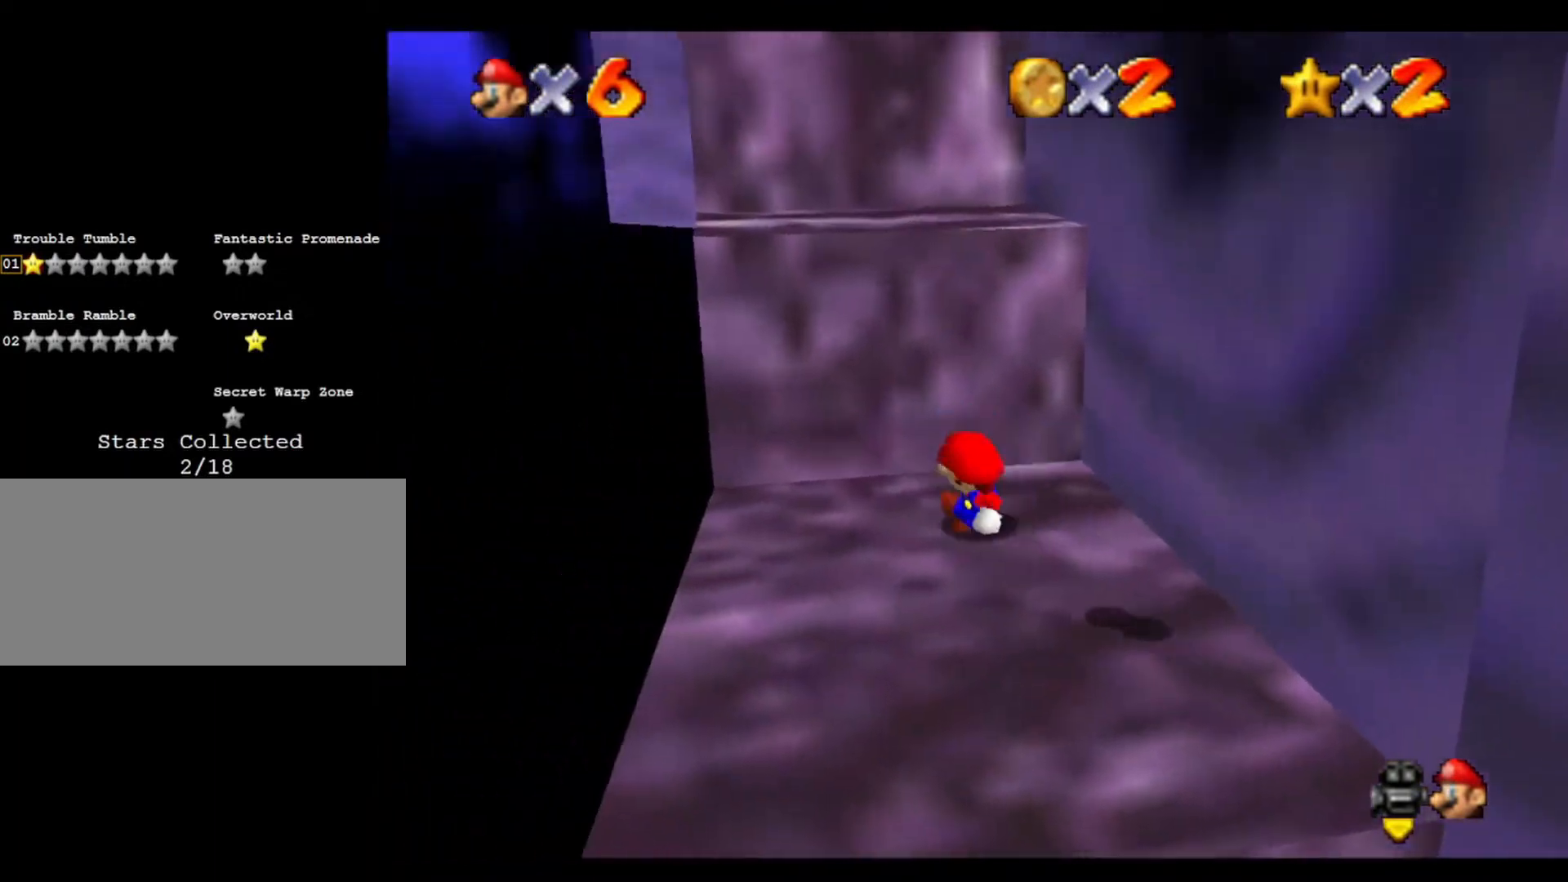
{"buttons": [], "left_stick": "up", "events": [[233, "left_stick", "up"]]}
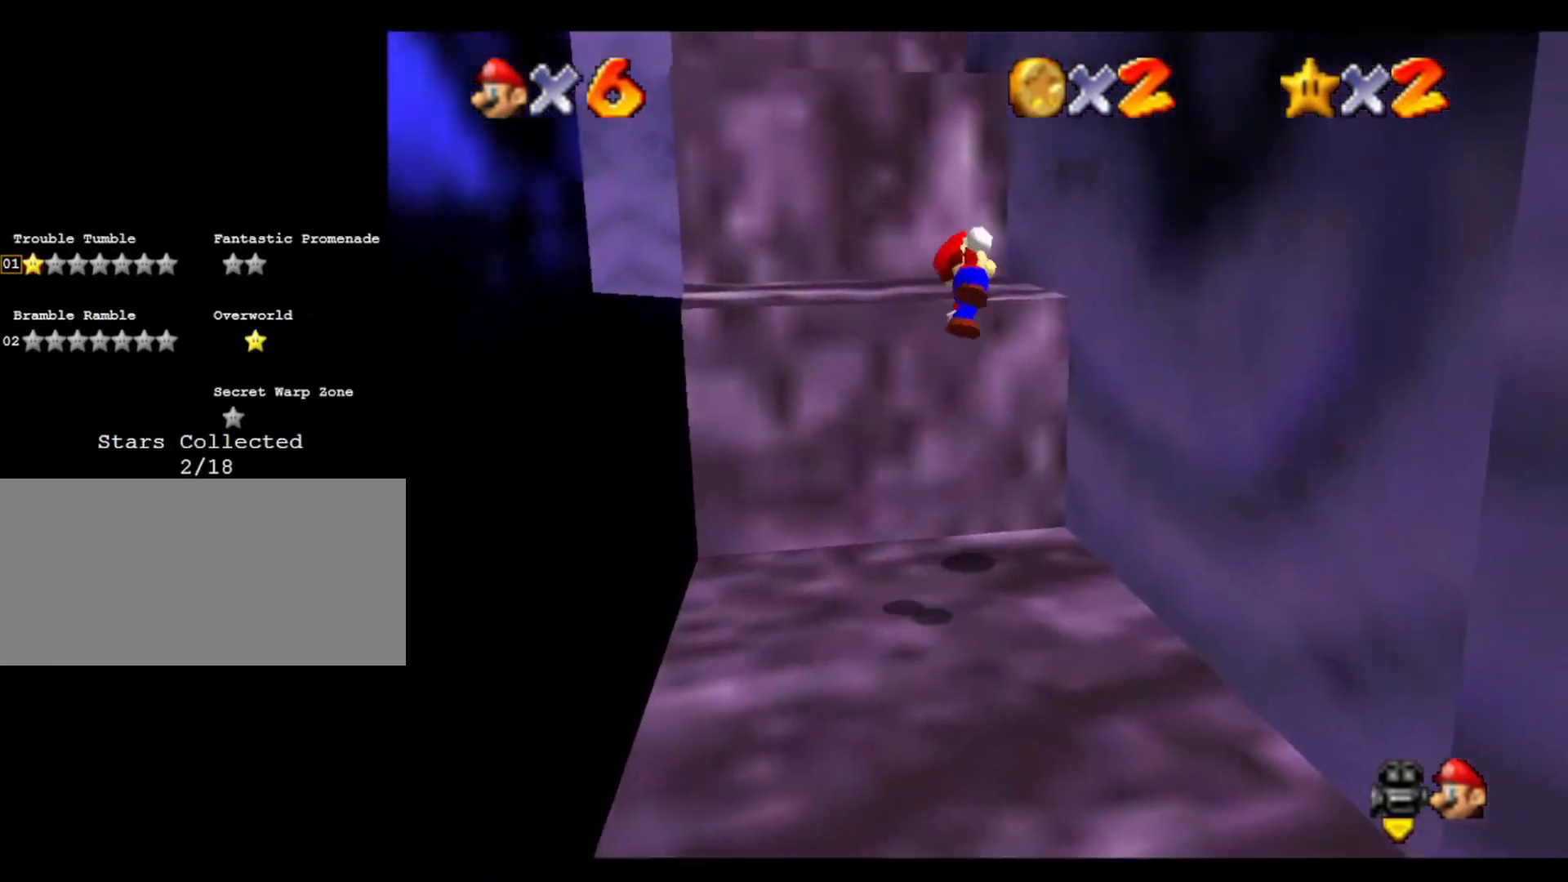
{"buttons": [], "left_stick": "center", "events": [[33, "left_stick", "center"], [100, "C_LEFT", "down"], [200, "C_DOWN", "down"], [200, "left_stick", "left"], [267, "C_LEFT", "up"], [300, "C_LEFT", "down"], [333, "left_stick", "down-left"], [367, "C_DOWN", "up"], [467, "C_LEFT", "up"], [467, "left_stick", "center"]]}
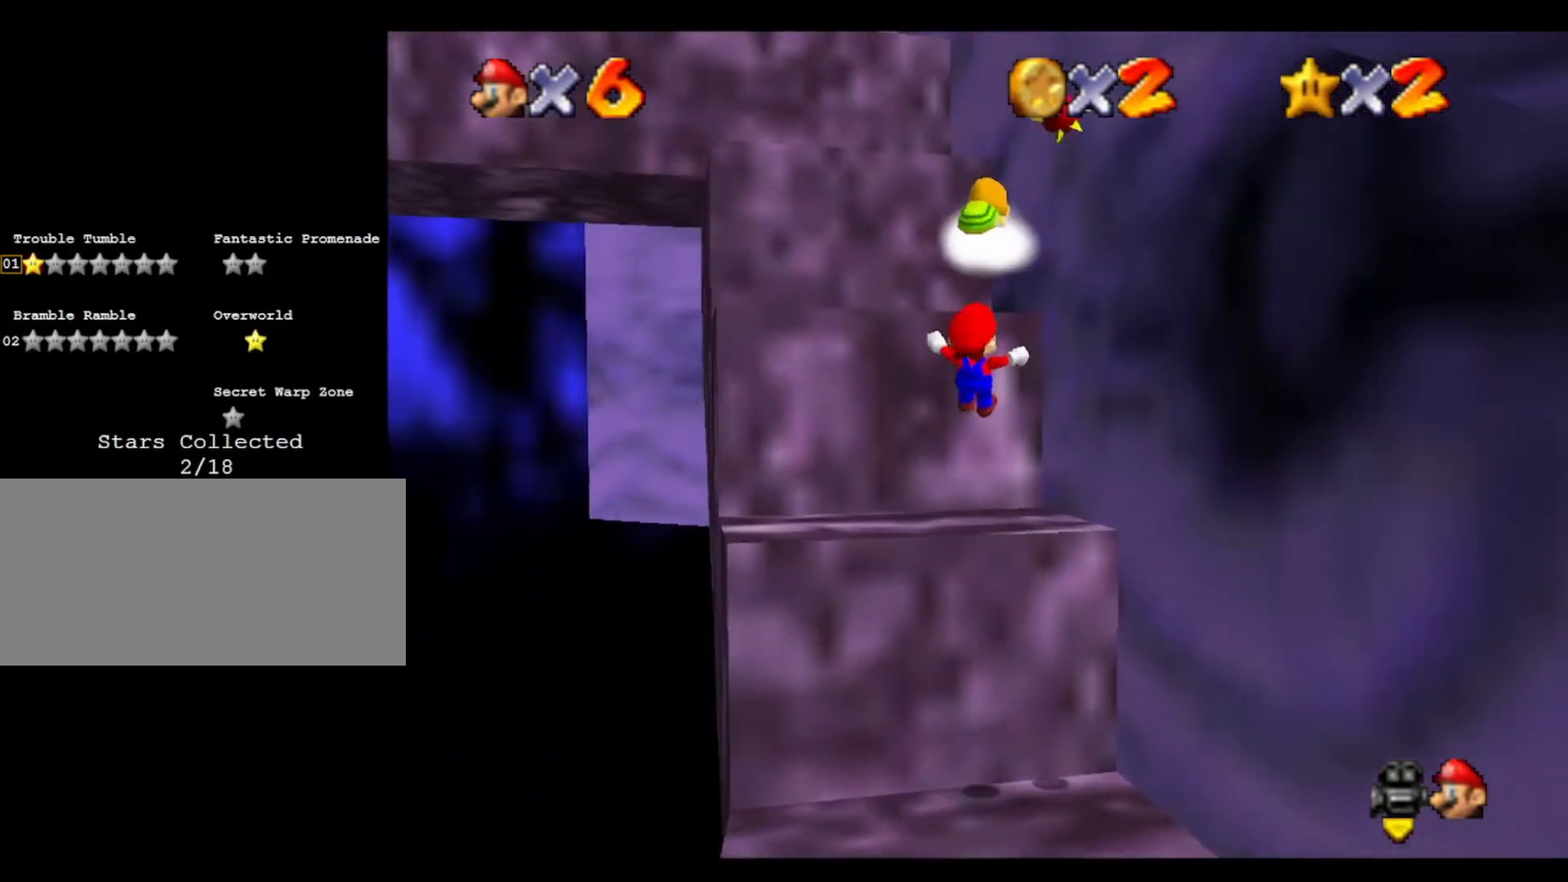
{"buttons": [], "left_stick": "center", "events": []}
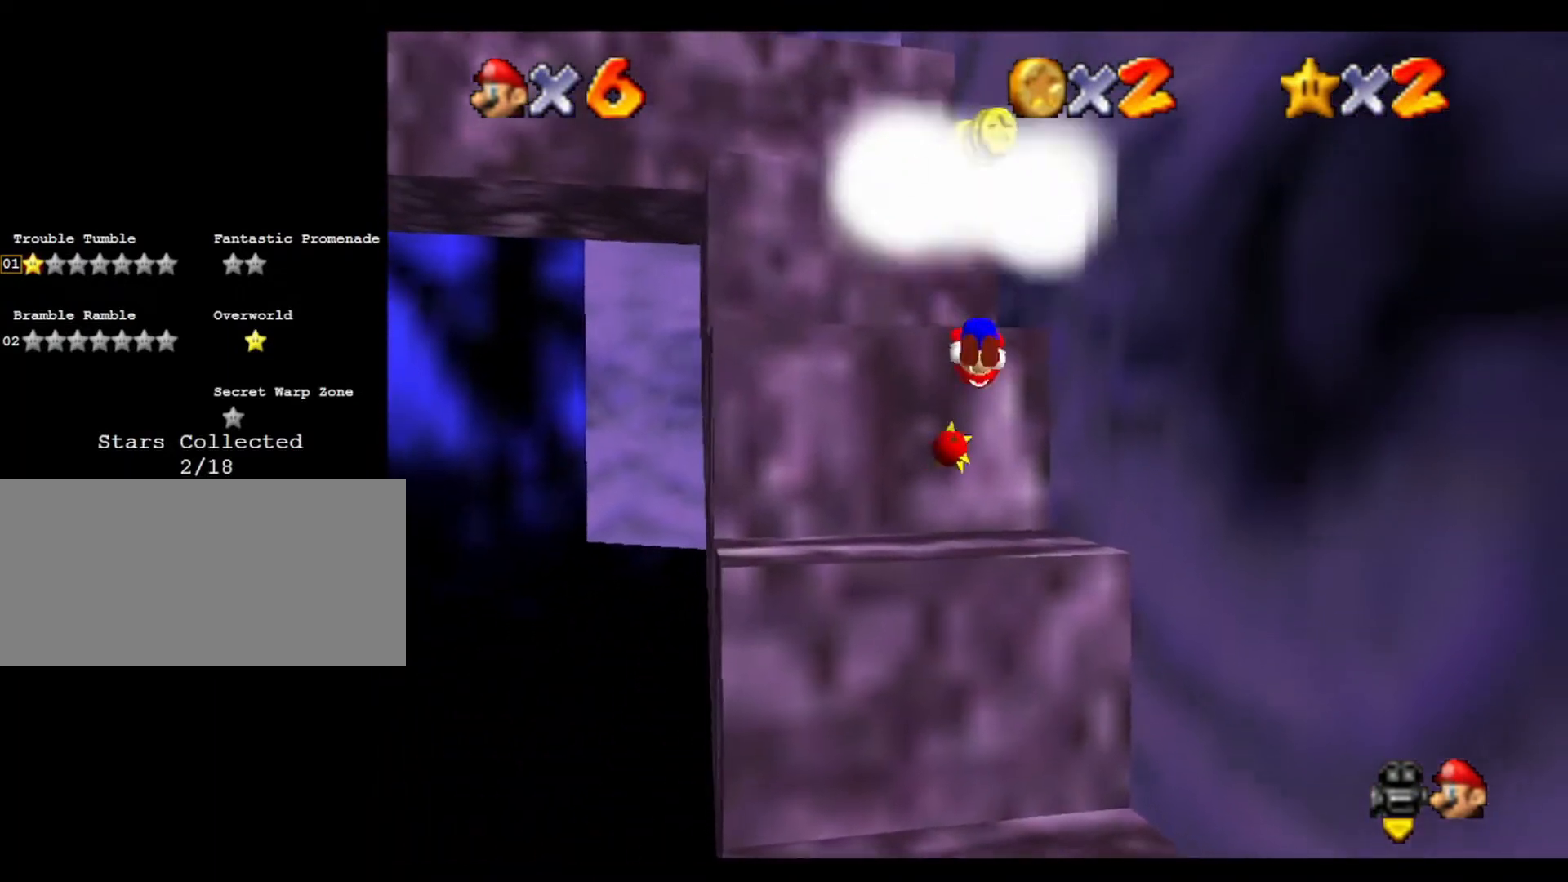
{"buttons": [], "left_stick": "center", "events": []}